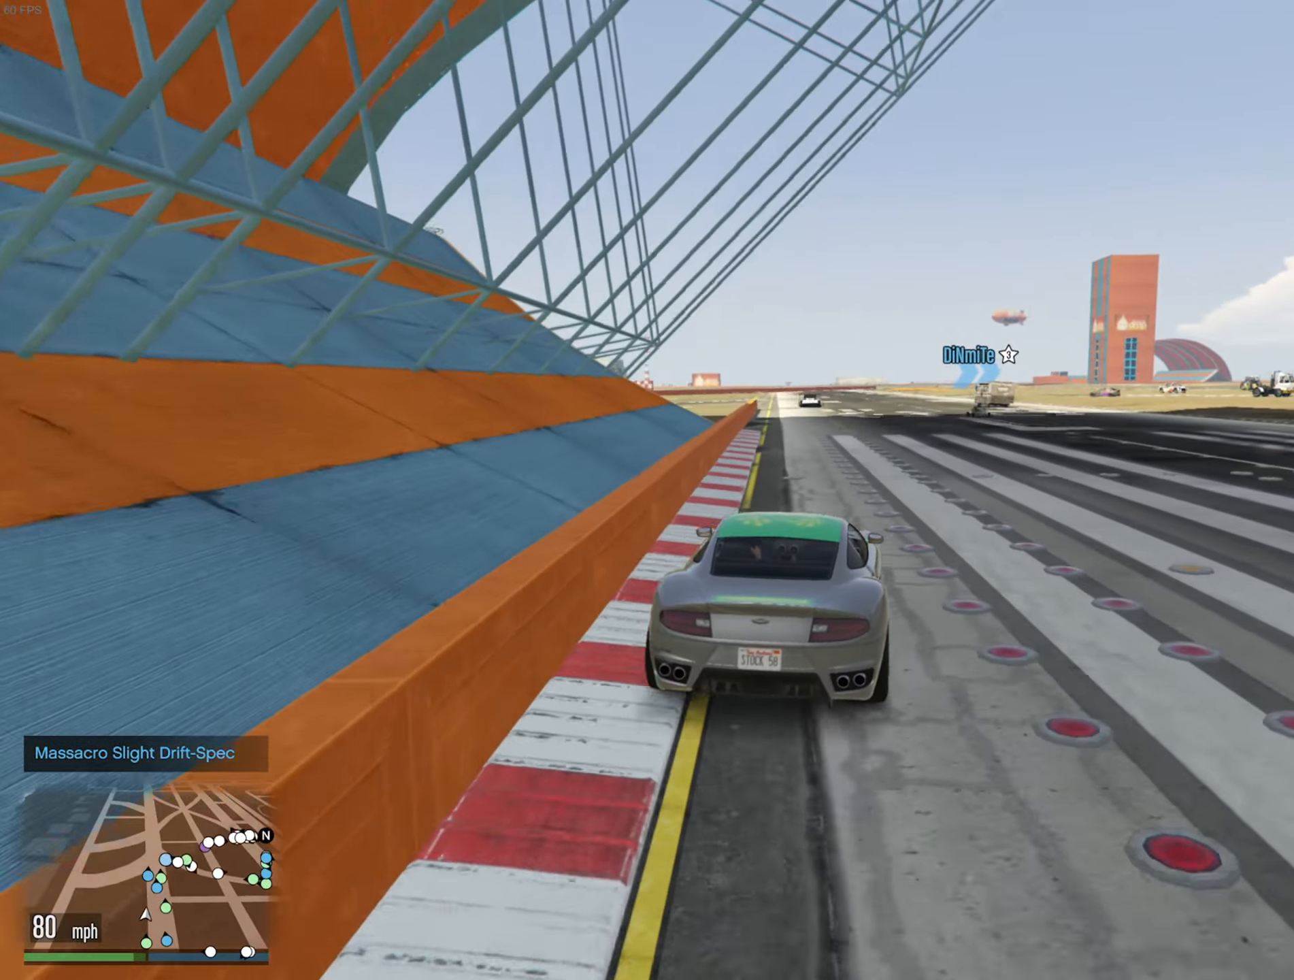
Gameplay with a controller (Xbox layout); each line is a JSON object with the inputs held at the frame after it. "events" lists button and stick changes between this image and that frame as [ms after this image, input, new state], when the widget could be followed in between.
{"buttons": ["R2"], "left_stick": "center", "right_stick": "center", "events": [[83, "left_stick", "down-right"], [166, "left_stick", "center"]]}
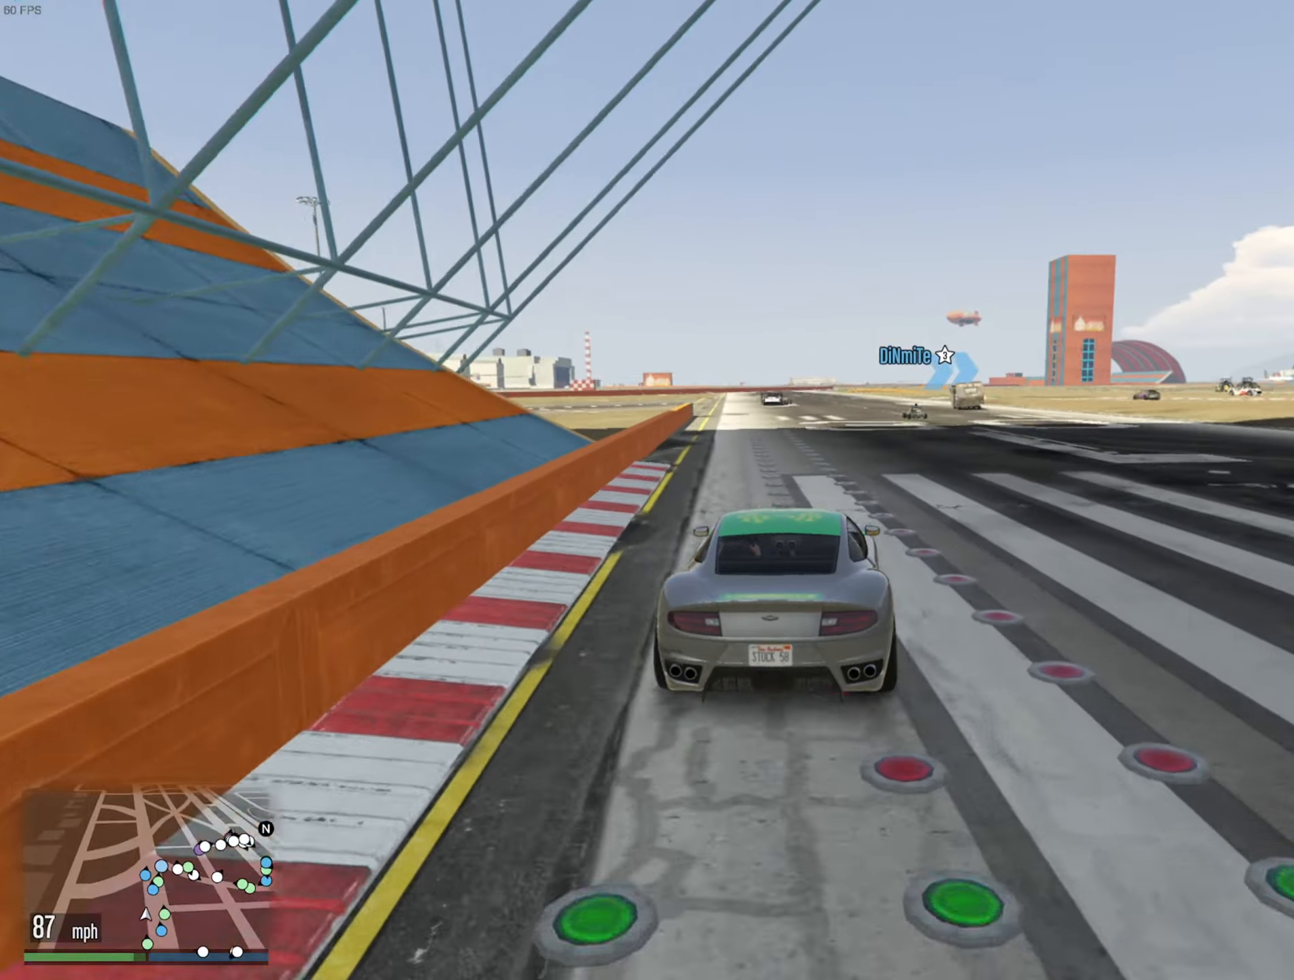
{"buttons": ["R2"], "left_stick": "center", "right_stick": "center", "events": []}
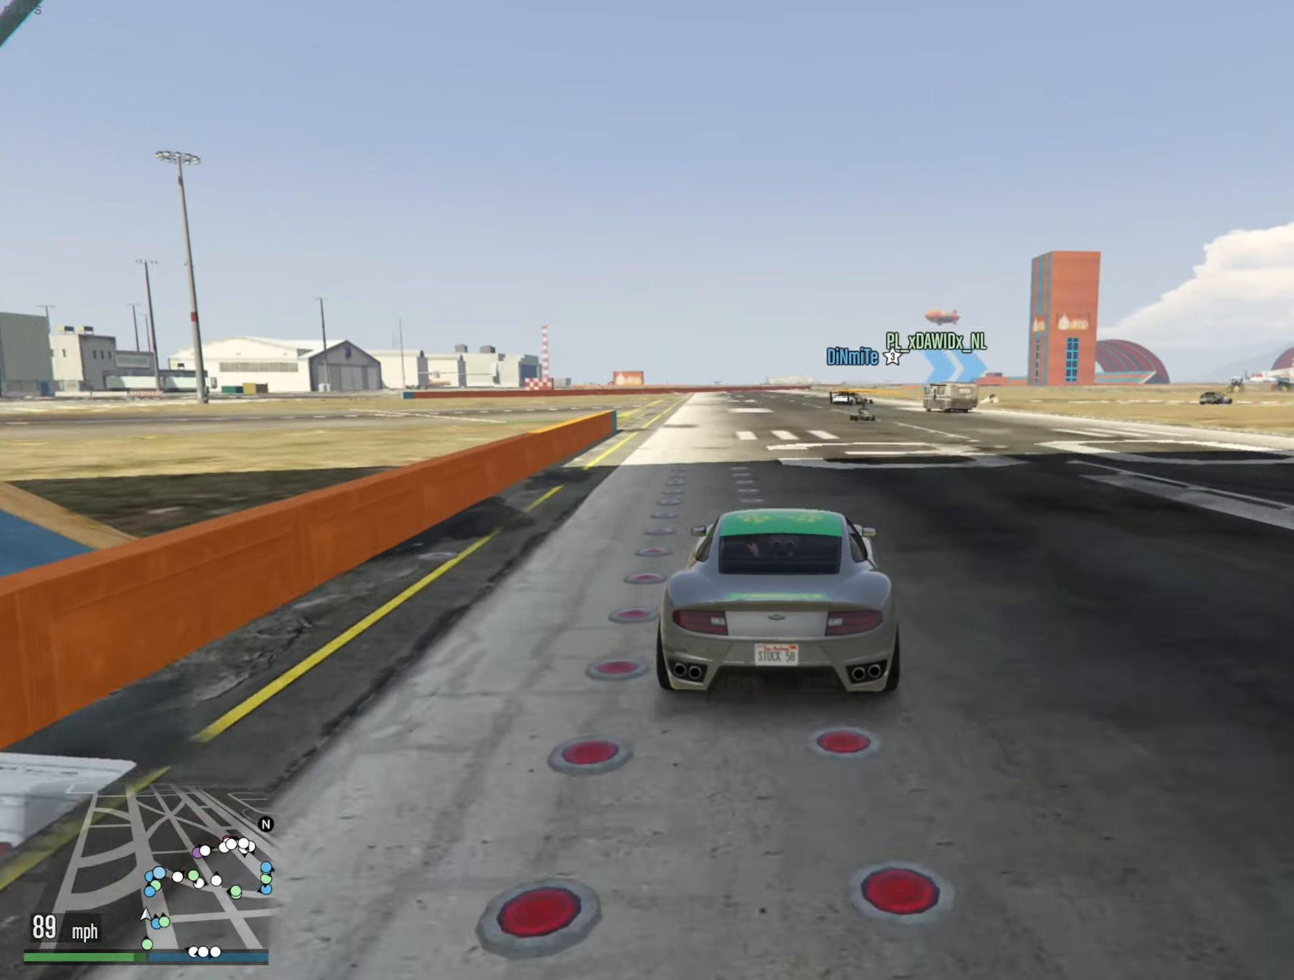
{"buttons": [], "left_stick": "center", "right_stick": "center", "events": [[350, "R2", "up"]]}
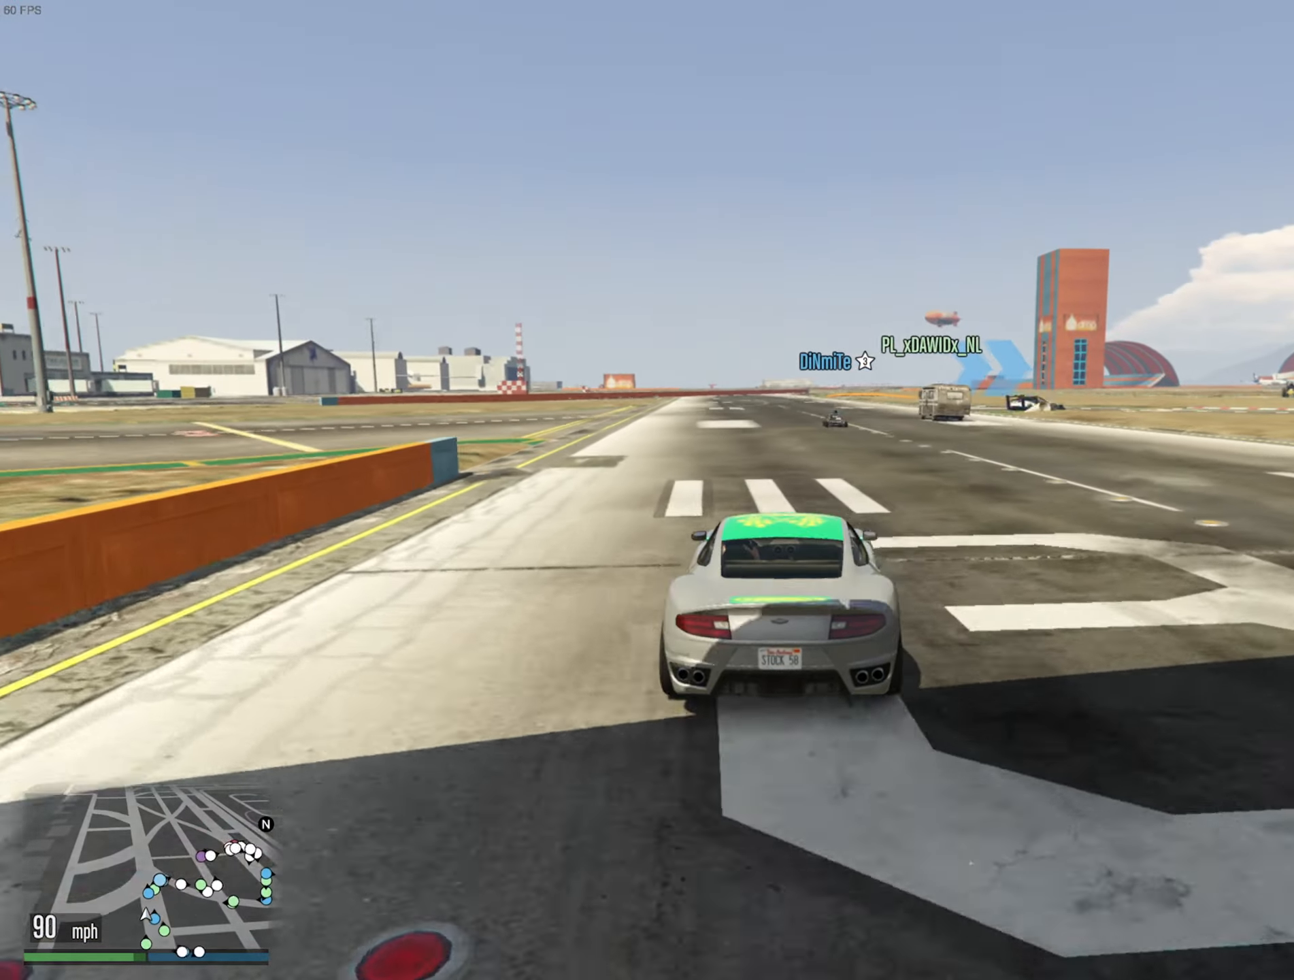
{"buttons": [], "left_stick": "center", "right_stick": "center", "events": [[167, "left_stick", "down-right"], [283, "left_stick", "center"], [400, "L2", "down"], [400, "left_stick", "down-right"], [500, "L2", "up"], [500, "left_stick", "center"]]}
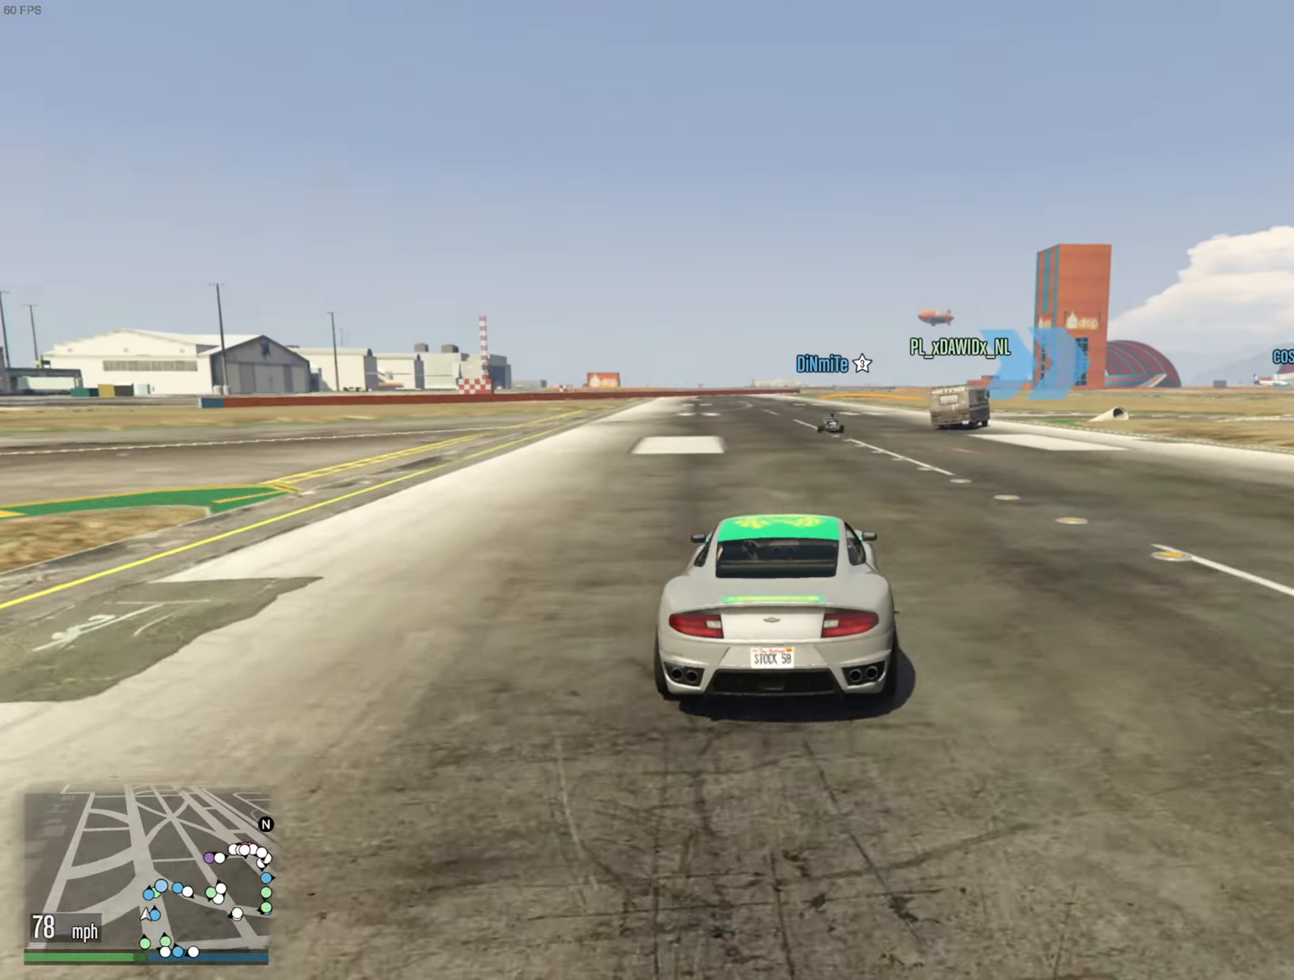
{"buttons": [], "left_stick": "center", "right_stick": "center", "events": [[133, "left_stick", "down-right"], [150, "L2", "down"], [250, "L2", "up"], [267, "left_stick", "center"], [317, "L2", "down"], [333, "left_stick", "down-right"], [417, "left_stick", "center"], [433, "L2", "up"]]}
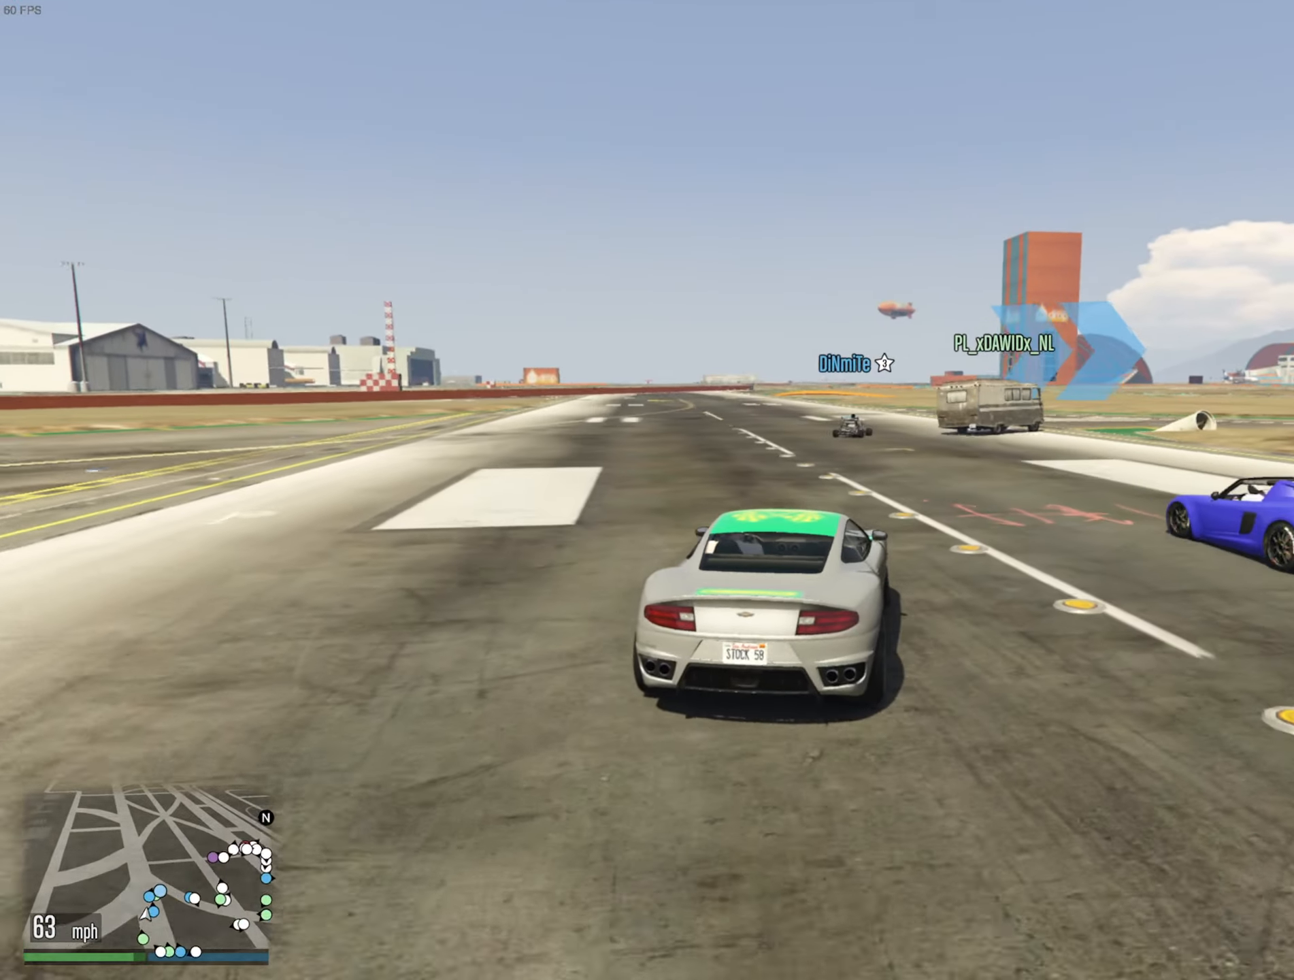
{"buttons": [], "left_stick": "center", "right_stick": "center", "events": [[100, "left_stick", "down-right"], [217, "left_stick", "center"], [317, "left_stick", "down-right"], [350, "L2", "down"], [433, "left_stick", "center"], [450, "L2", "up"]]}
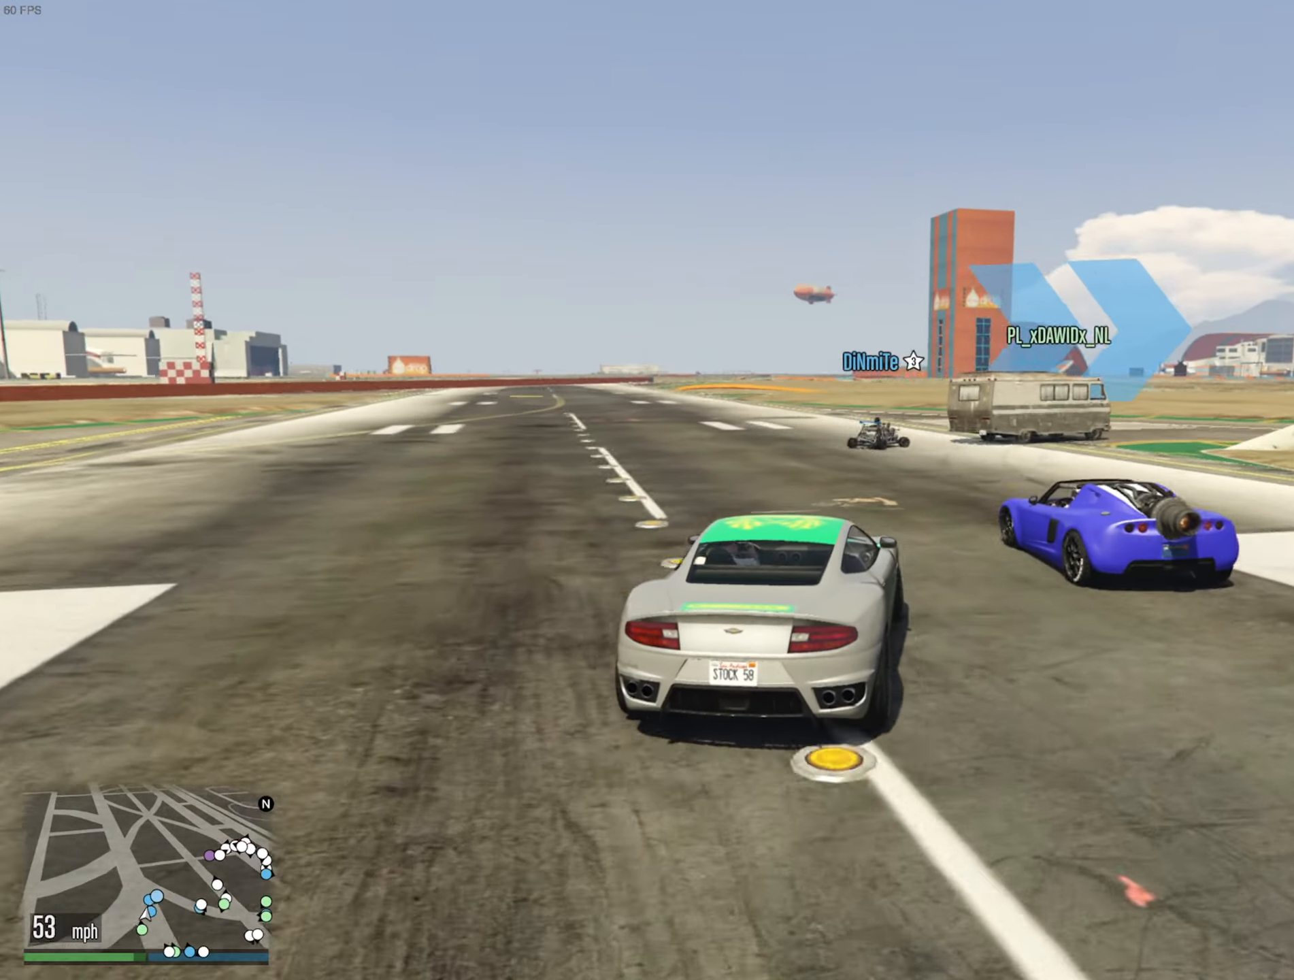
{"buttons": [], "left_stick": "center", "right_stick": "center", "events": [[33, "L2", "down"], [117, "left_stick", "down-right"], [183, "L2", "up"], [200, "left_stick", "center"], [300, "left_stick", "down-right"], [467, "left_stick", "center"]]}
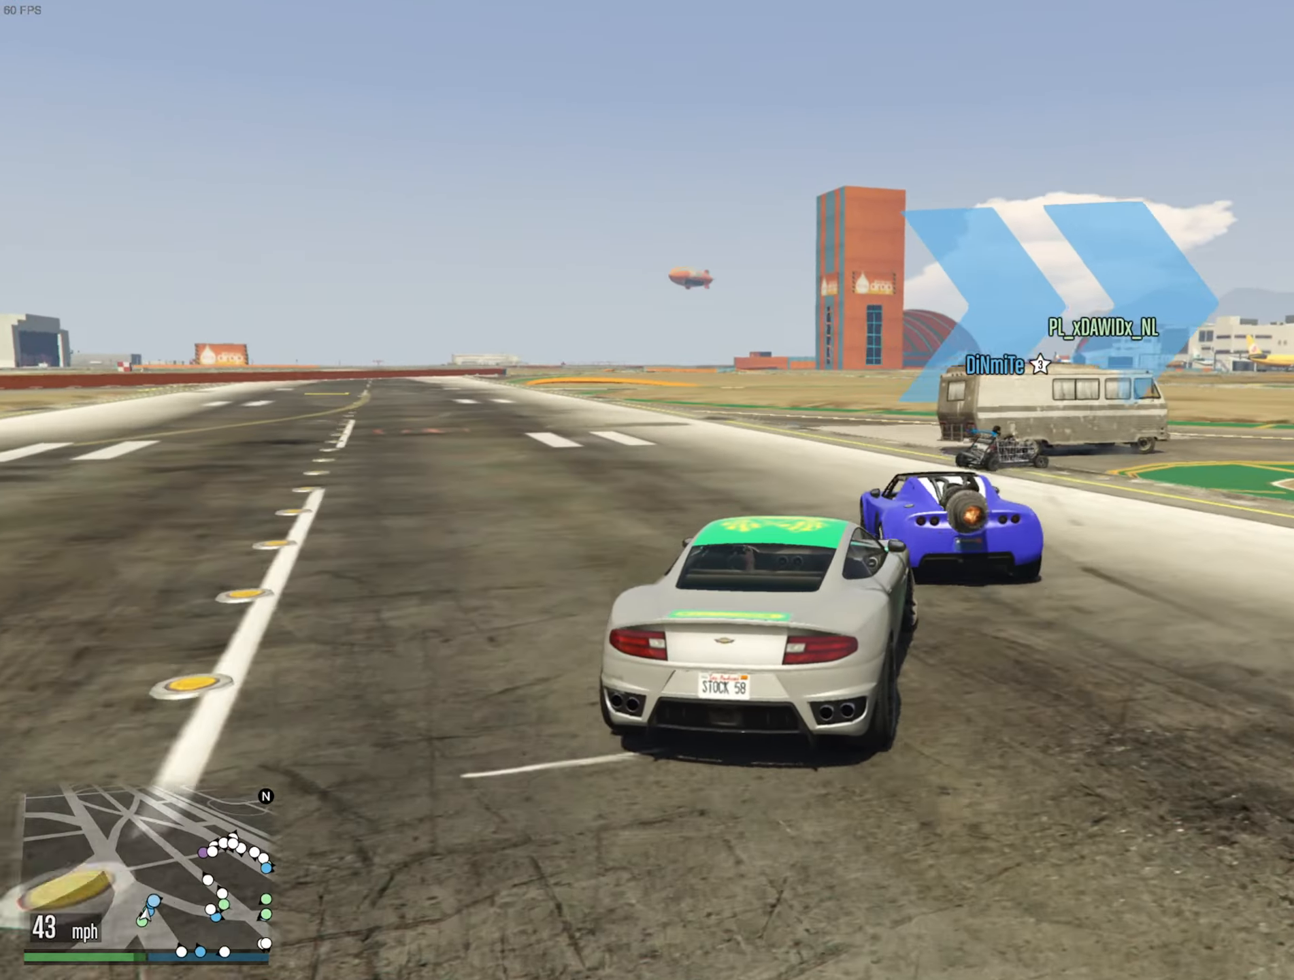
{"buttons": [], "left_stick": "down-right", "right_stick": "center", "events": [[50, "left_stick", "down-right"], [233, "left_stick", "center"], [350, "left_stick", "down-right"]]}
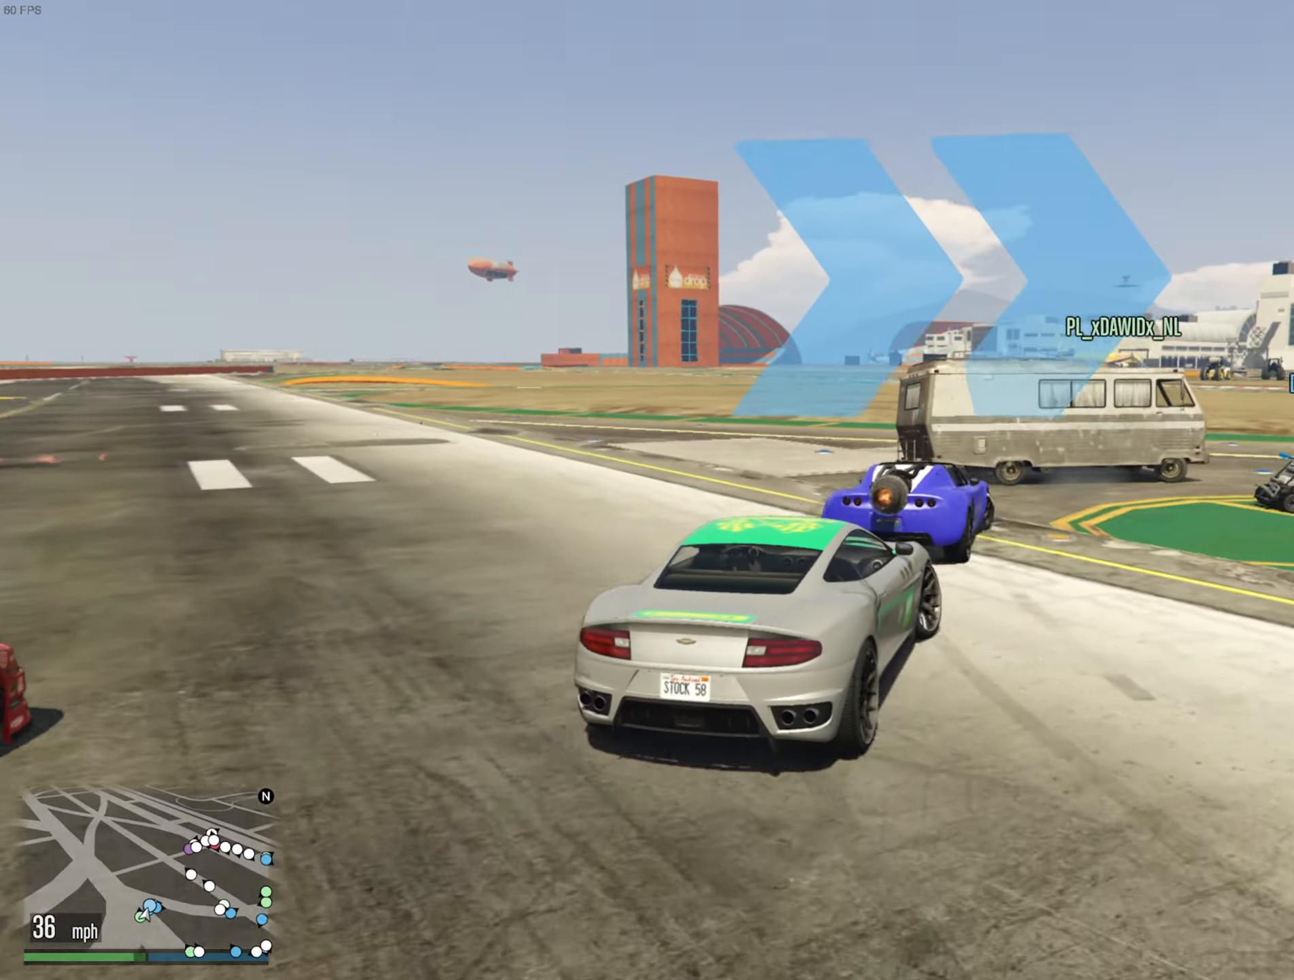
{"buttons": [], "left_stick": "down-right", "right_stick": "center", "events": [[267, "left_stick", "center"], [350, "left_stick", "down-right"]]}
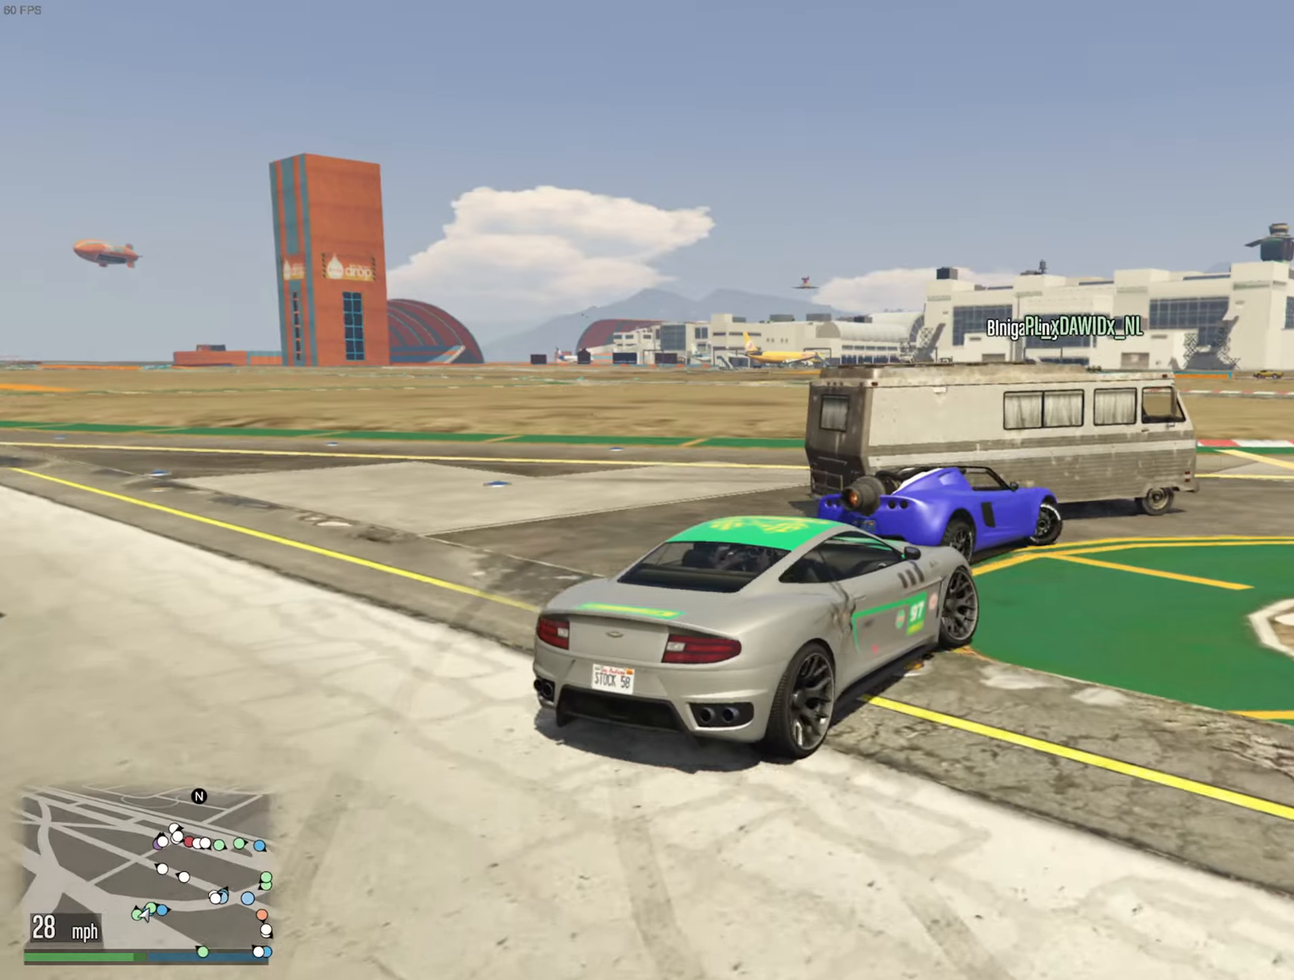
{"buttons": ["R2"], "left_stick": "center", "right_stick": "center", "events": [[167, "left_stick", "center"], [300, "left_stick", "down-right"], [417, "R2", "down"], [434, "left_stick", "center"]]}
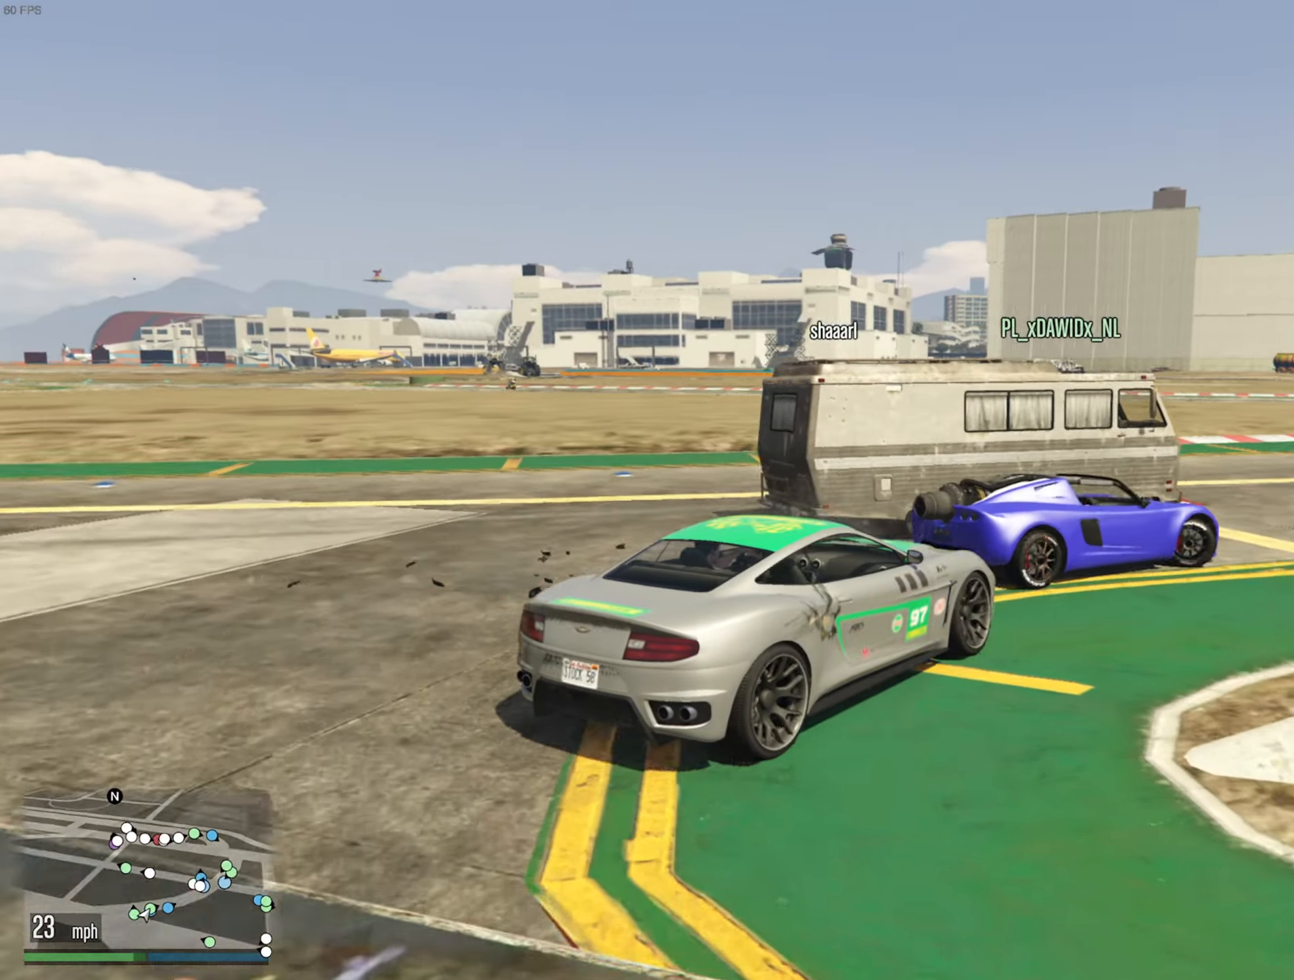
{"buttons": ["R2"], "left_stick": "center", "right_stick": "center", "events": [[84, "R2", "up"], [150, "R2", "down"], [200, "left_stick", "down-right"], [217, "R2", "up"], [400, "R2", "down"], [500, "left_stick", "center"]]}
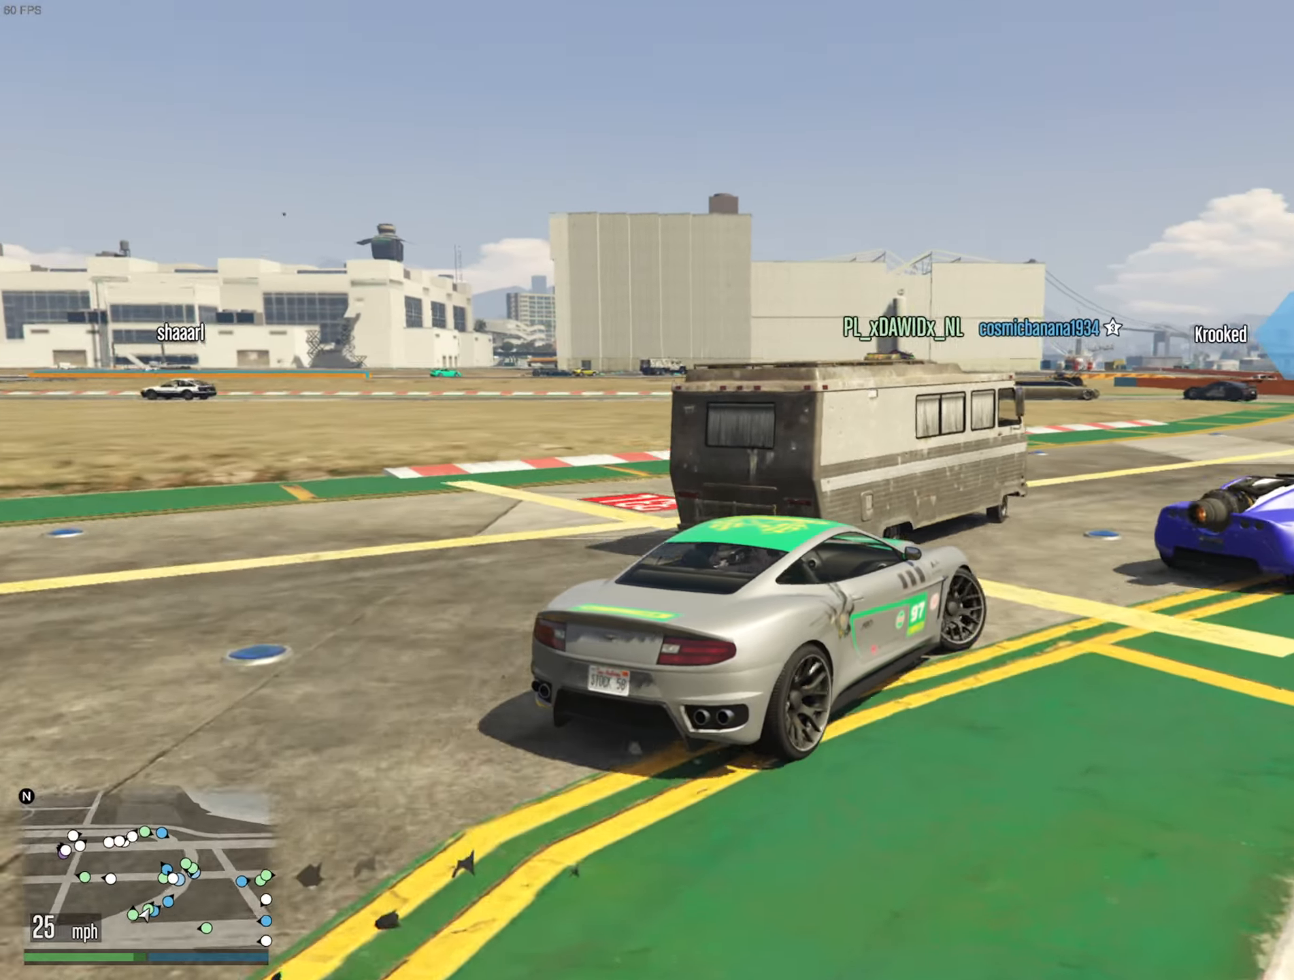
{"buttons": ["R2"], "left_stick": "center", "right_stick": "center", "events": [[184, "left_stick", "right"], [250, "left_stick", "center"]]}
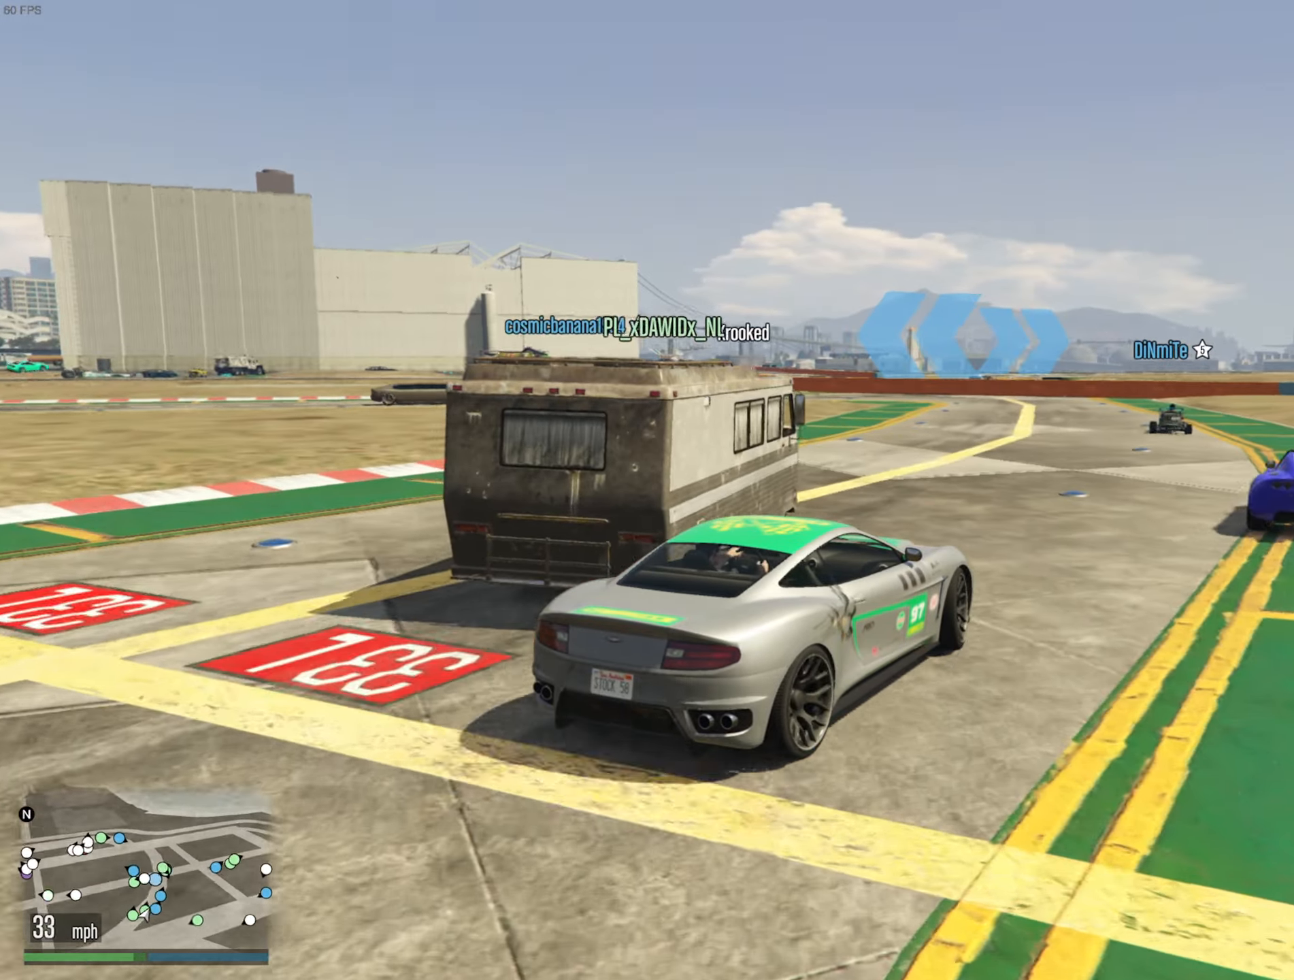
{"buttons": ["R2"], "left_stick": "left", "right_stick": "center", "events": [[450, "left_stick", "left"]]}
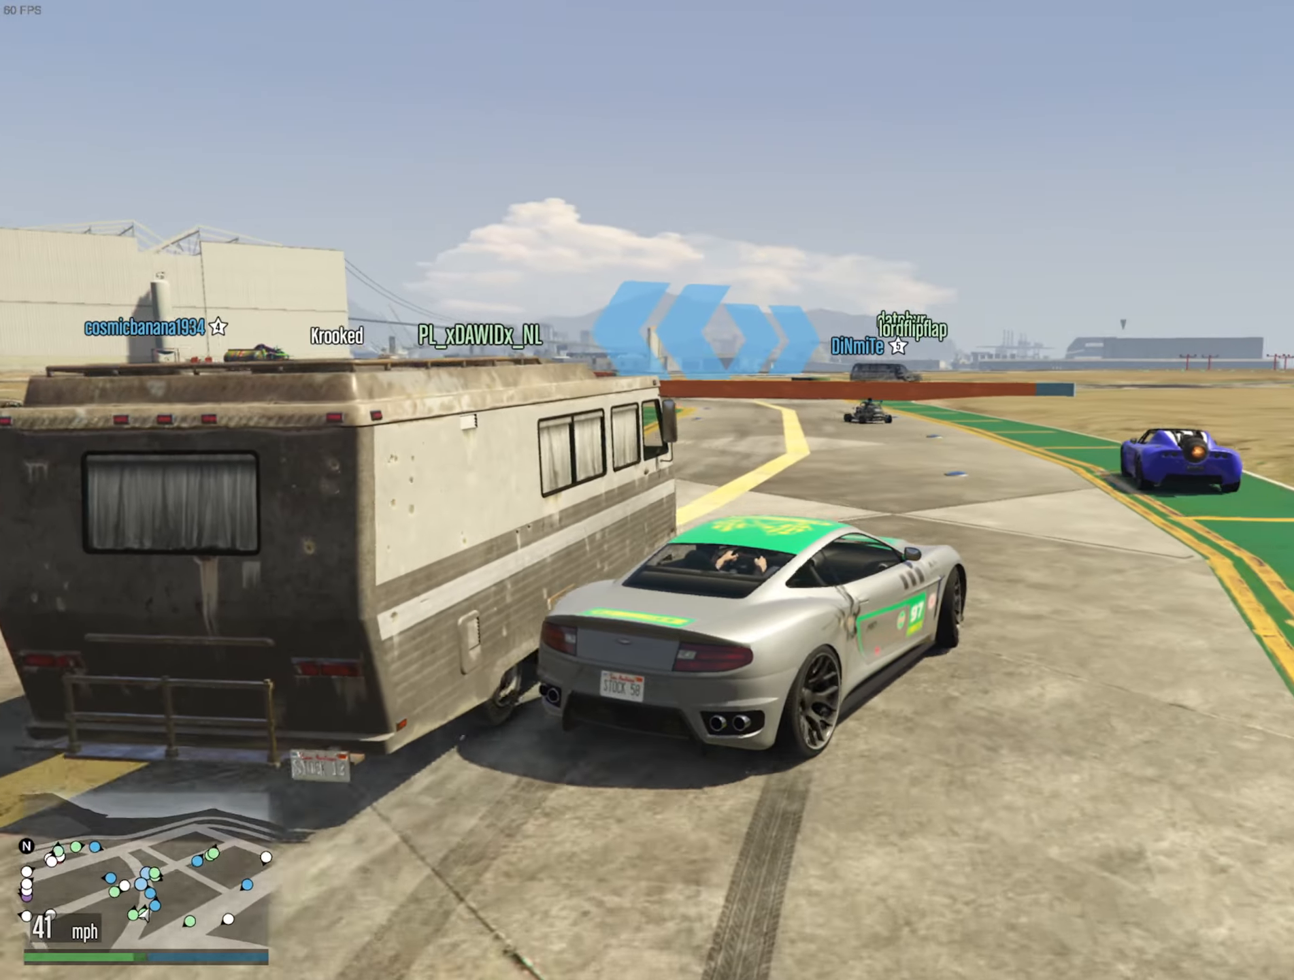
{"buttons": [], "left_stick": "center", "right_stick": "center", "events": [[100, "left_stick", "center"], [250, "left_stick", "left"], [317, "R2", "up"], [384, "left_stick", "center"]]}
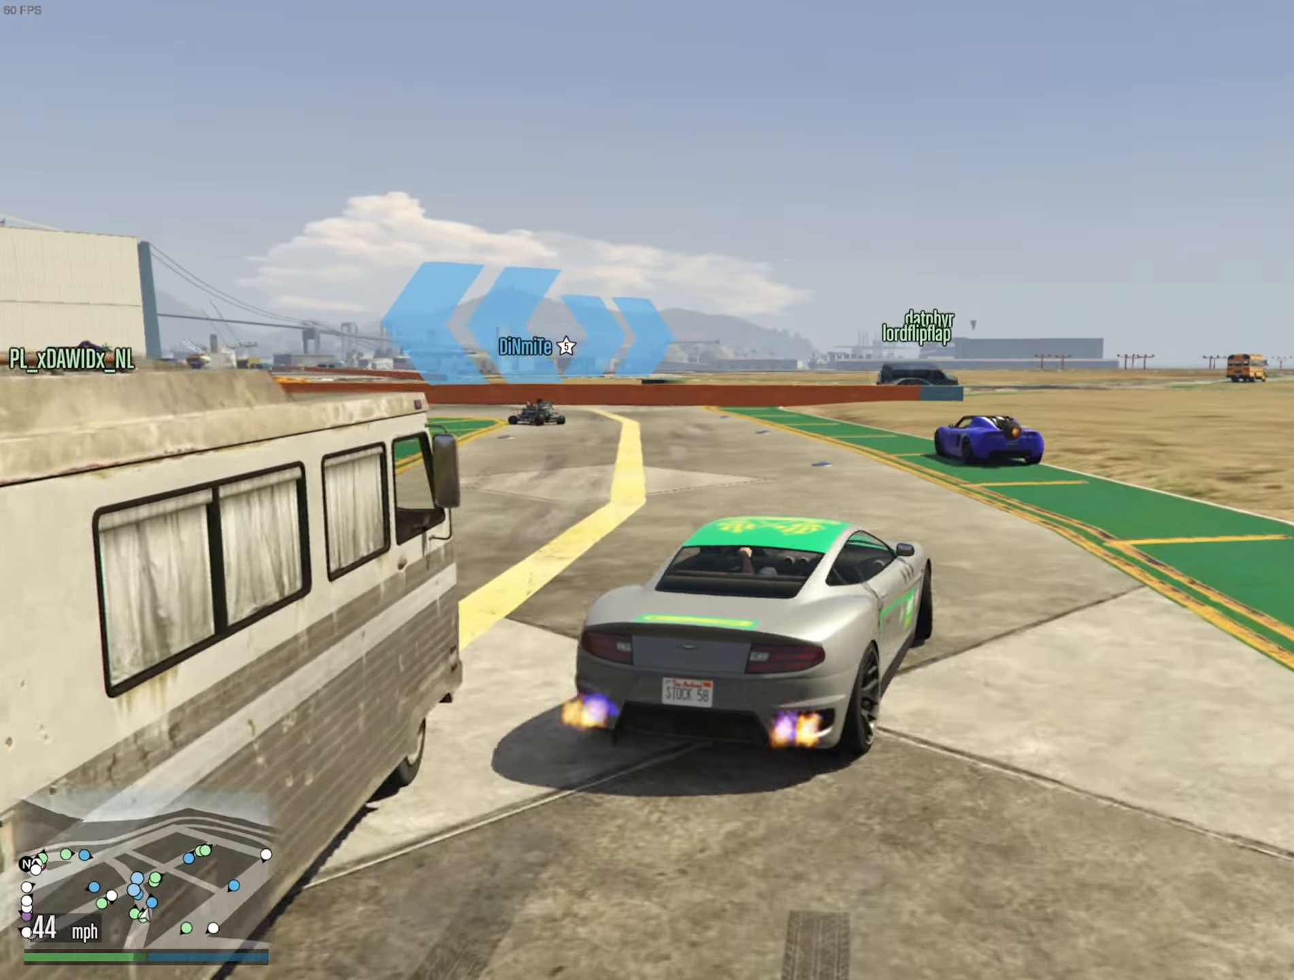
{"buttons": ["R2"], "left_stick": "center", "right_stick": "center", "events": [[17, "left_stick", "left"], [200, "left_stick", "center"], [267, "left_stick", "left"], [350, "R2", "down"], [400, "left_stick", "center"]]}
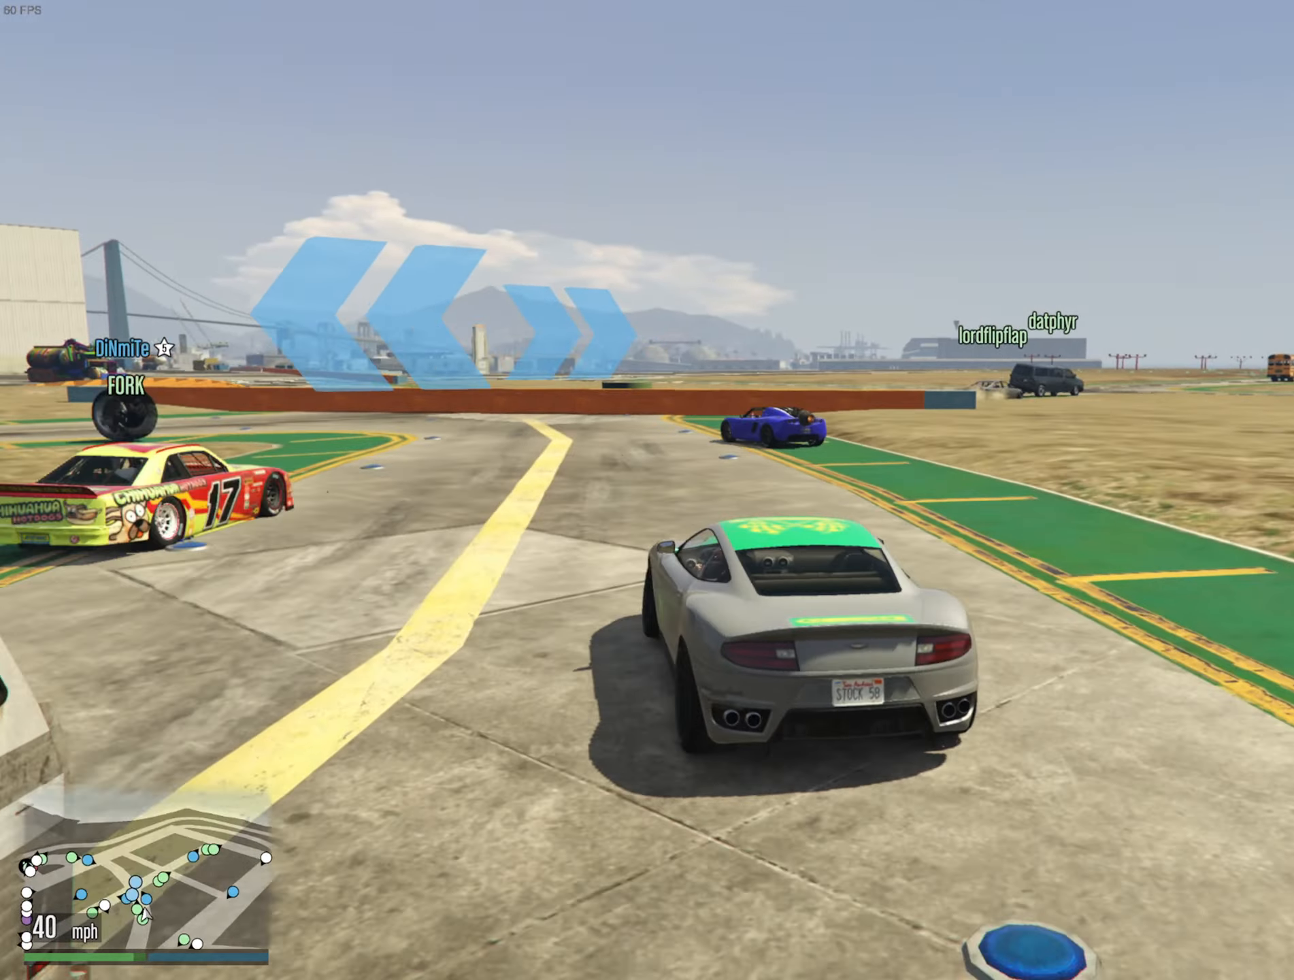
{"buttons": ["R2"], "left_stick": "left", "right_stick": "center", "events": [[450, "left_stick", "left"]]}
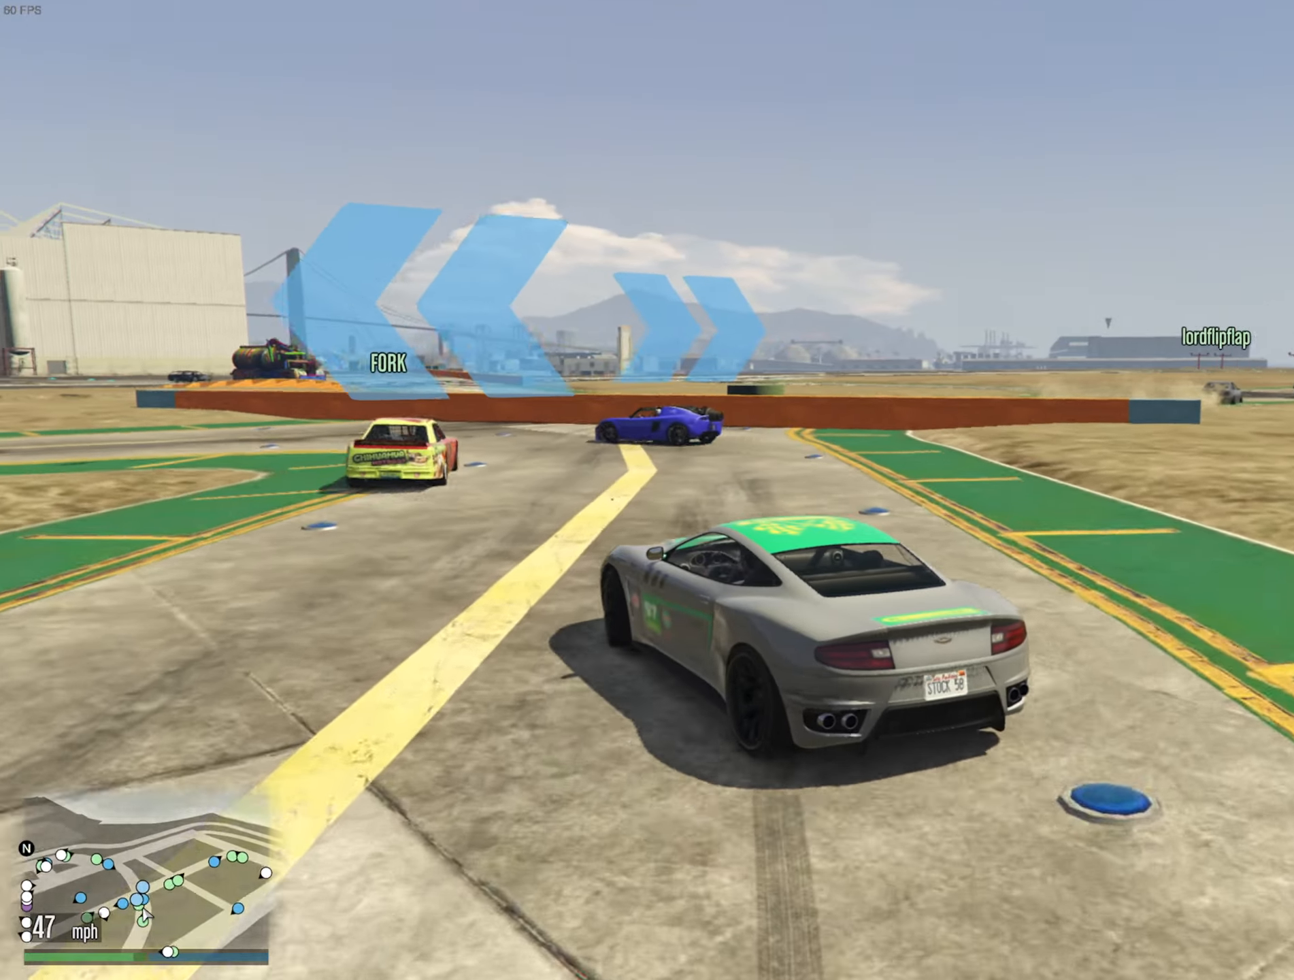
{"buttons": ["R2"], "left_stick": "left", "right_stick": "center", "events": [[100, "left_stick", "center"], [234, "left_stick", "left"]]}
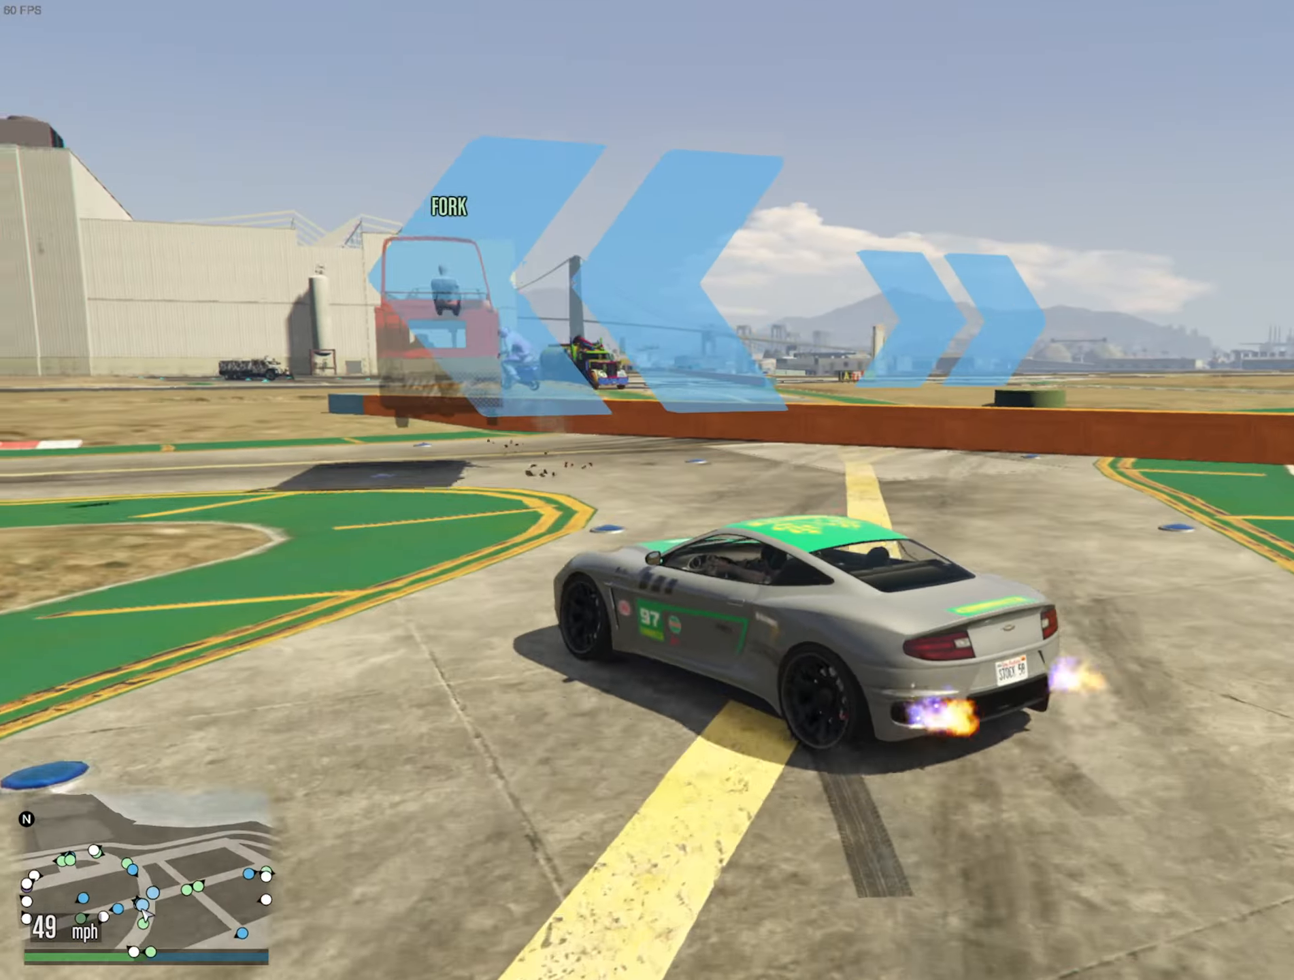
{"buttons": ["R2"], "left_stick": "left", "right_stick": "center", "events": [[66, "left_stick", "center"], [166, "left_stick", "right"], [333, "left_stick", "center"], [483, "left_stick", "left"]]}
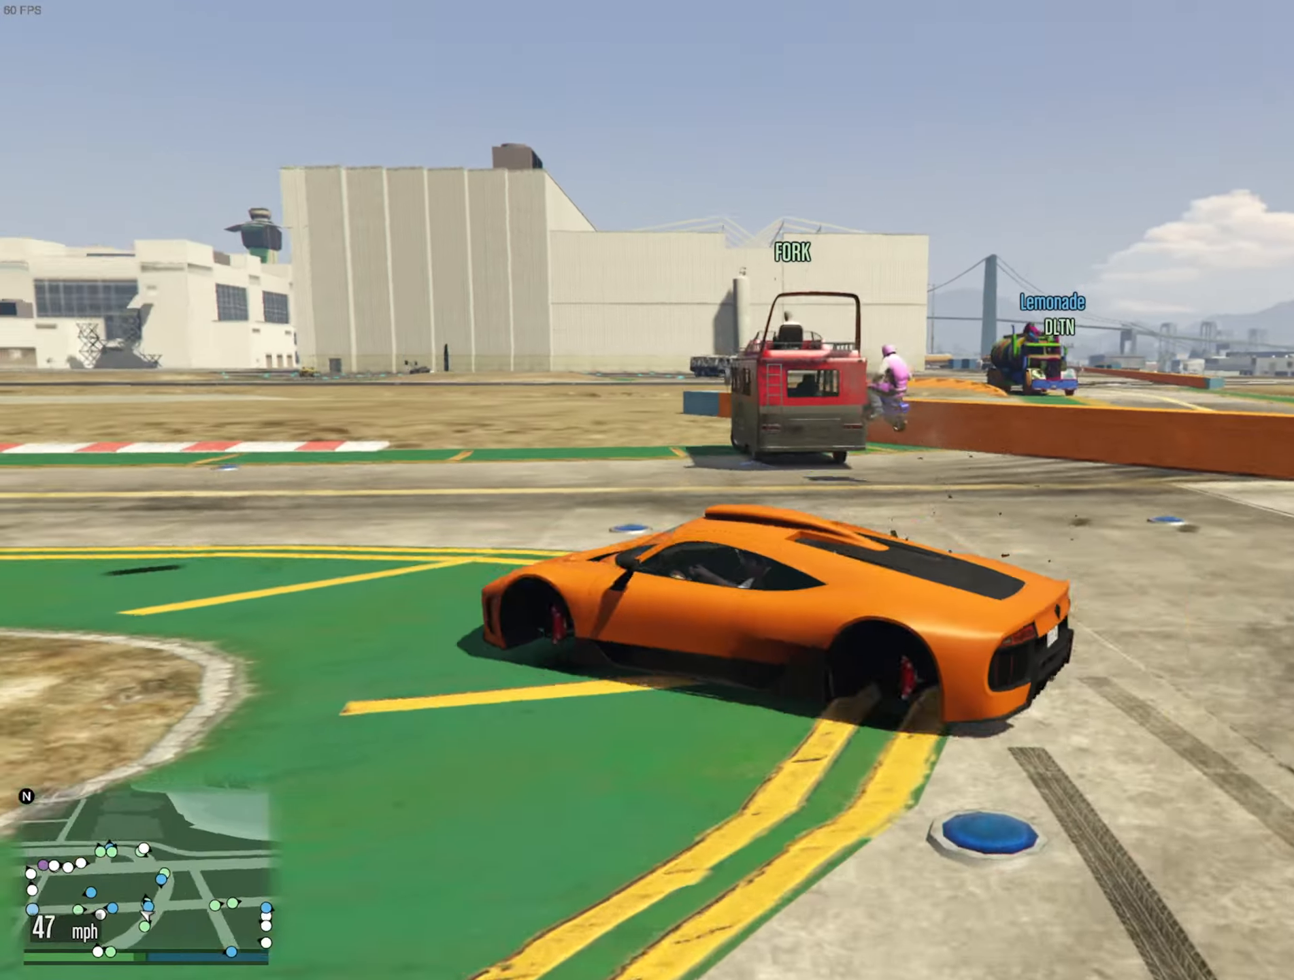
{"buttons": ["R2"], "left_stick": "center", "right_stick": "center", "events": [[133, "left_stick", "center"], [250, "left_stick", "left"], [433, "left_stick", "center"]]}
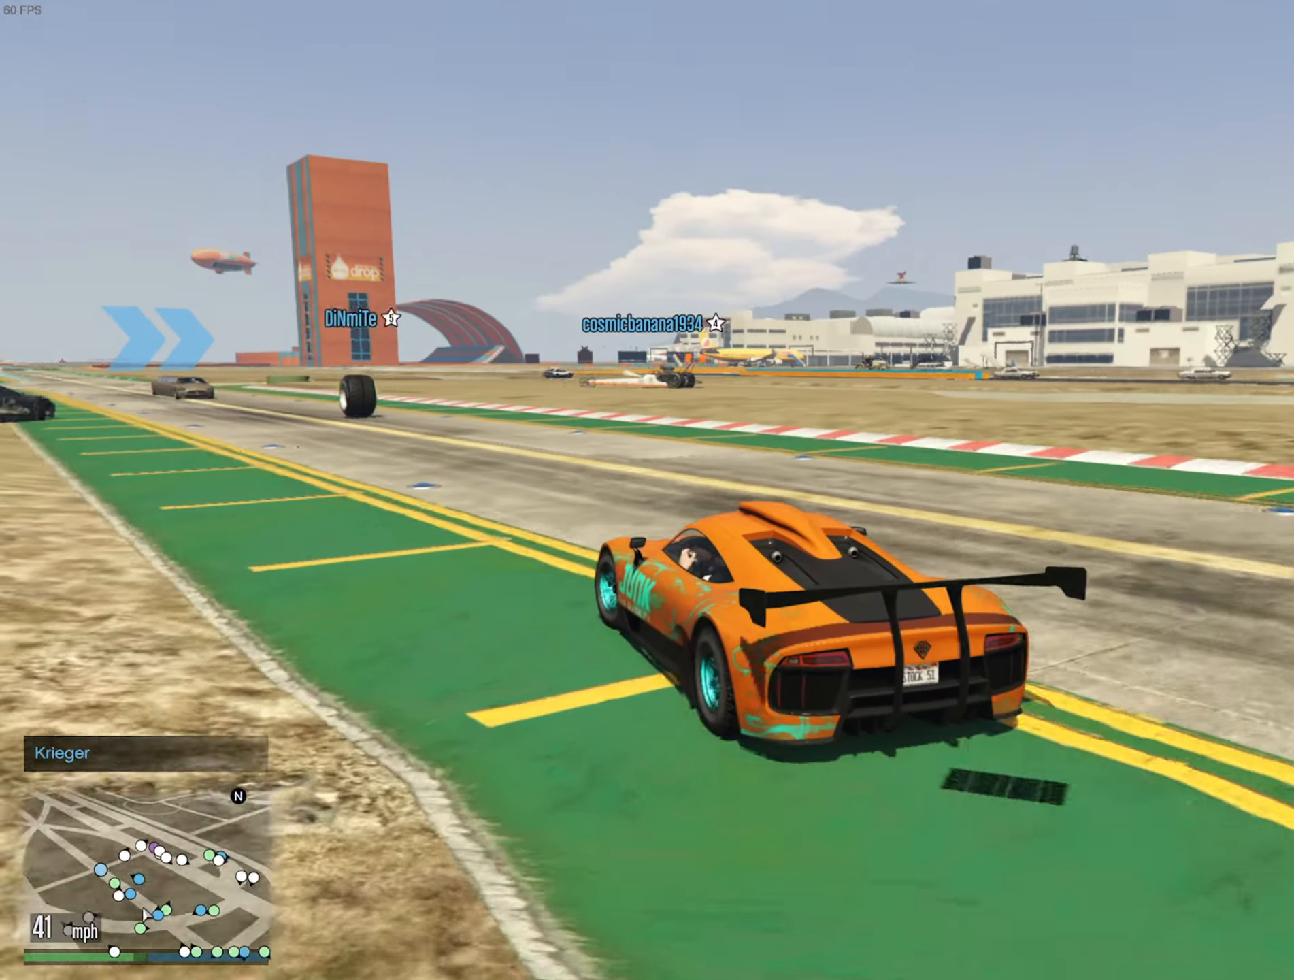
{"buttons": ["R2"], "left_stick": "center", "right_stick": "center", "events": []}
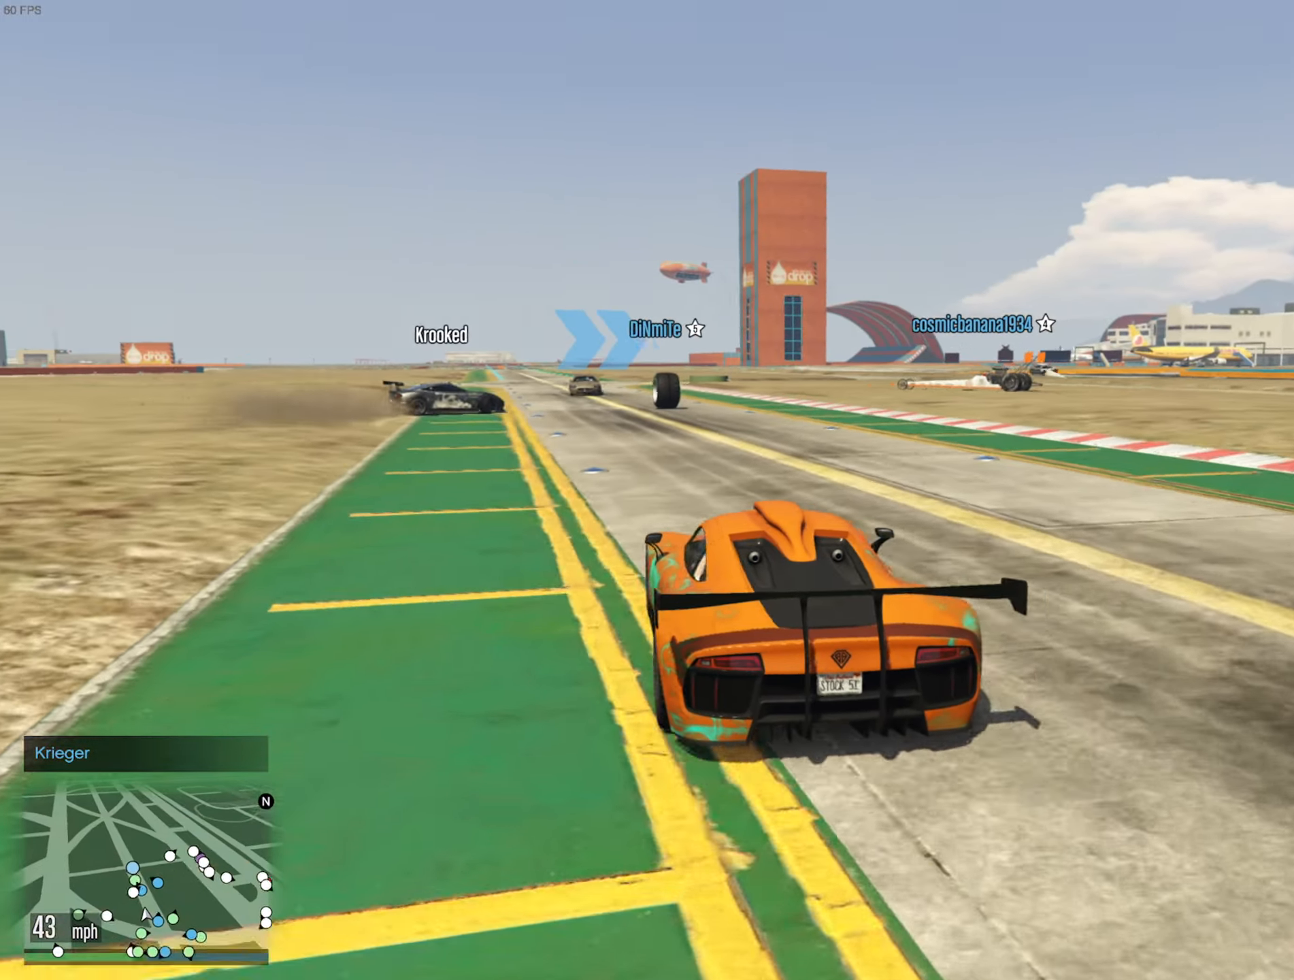
{"buttons": ["R2"], "left_stick": "center", "right_stick": "center", "events": [[266, "left_stick", "down-right"], [350, "left_stick", "center"]]}
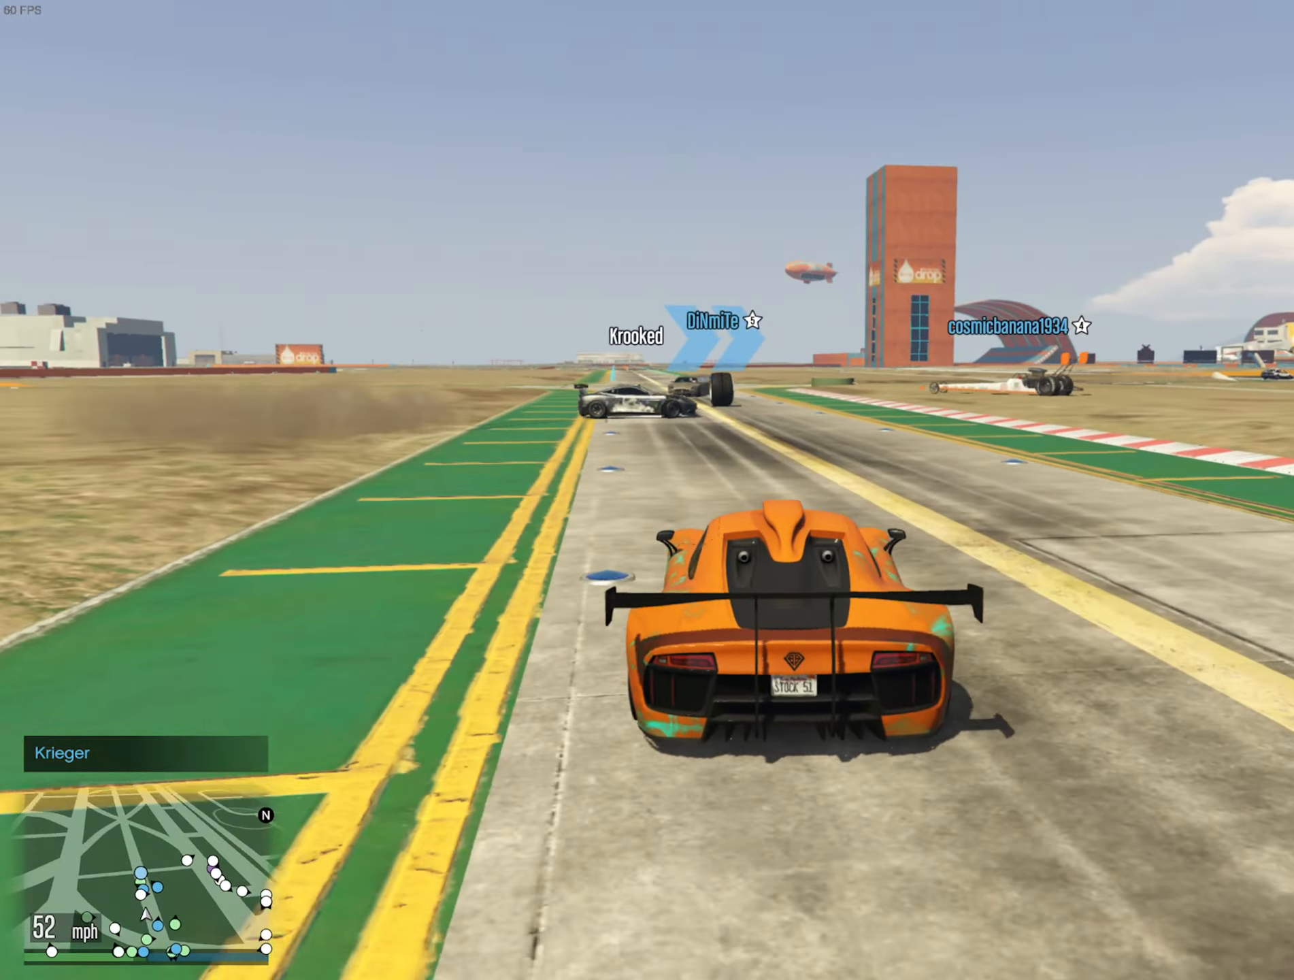
{"buttons": ["R2"], "left_stick": "center", "right_stick": "center", "events": [[66, "left_stick", "left"], [300, "left_stick", "center"]]}
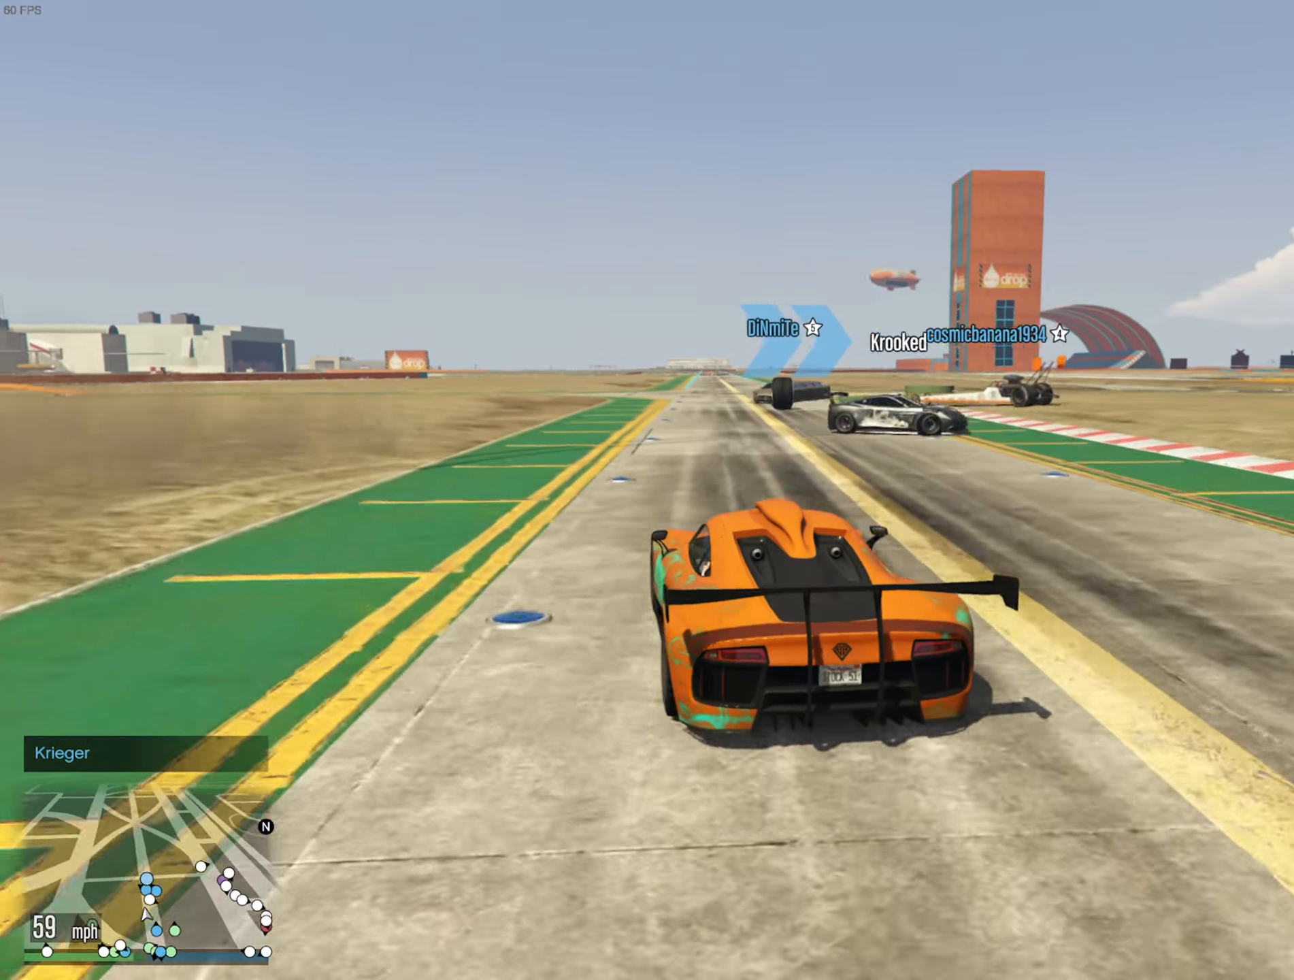
{"buttons": ["R2"], "left_stick": "right", "right_stick": "center", "events": [[150, "left_stick", "down-right"], [250, "left_stick", "center"], [500, "left_stick", "right"]]}
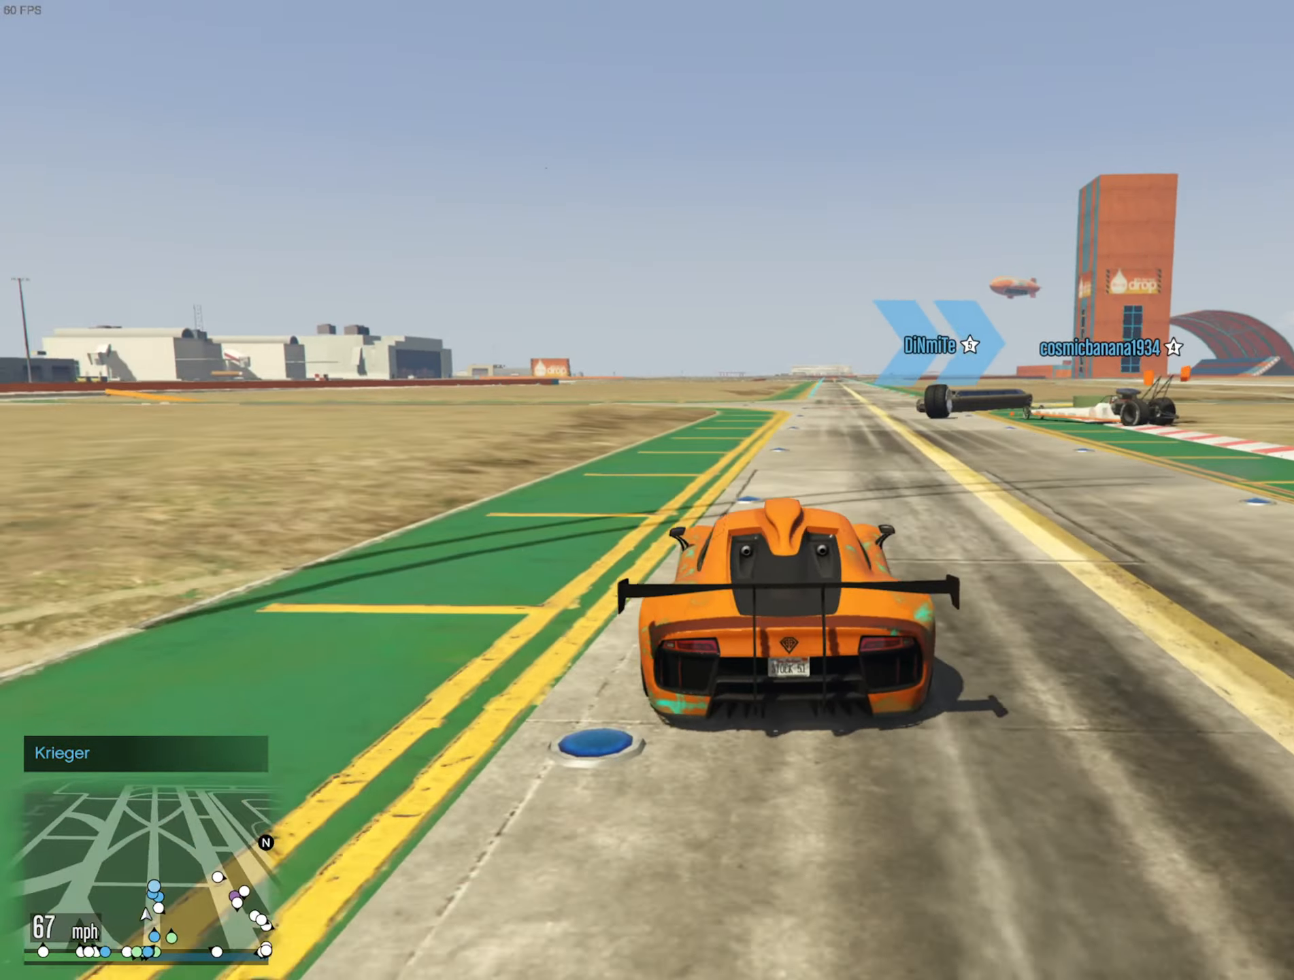
{"buttons": ["R2"], "left_stick": "down-right", "right_stick": "center", "events": [[66, "left_stick", "center"], [183, "left_stick", "right"], [283, "left_stick", "center"], [466, "left_stick", "down-right"]]}
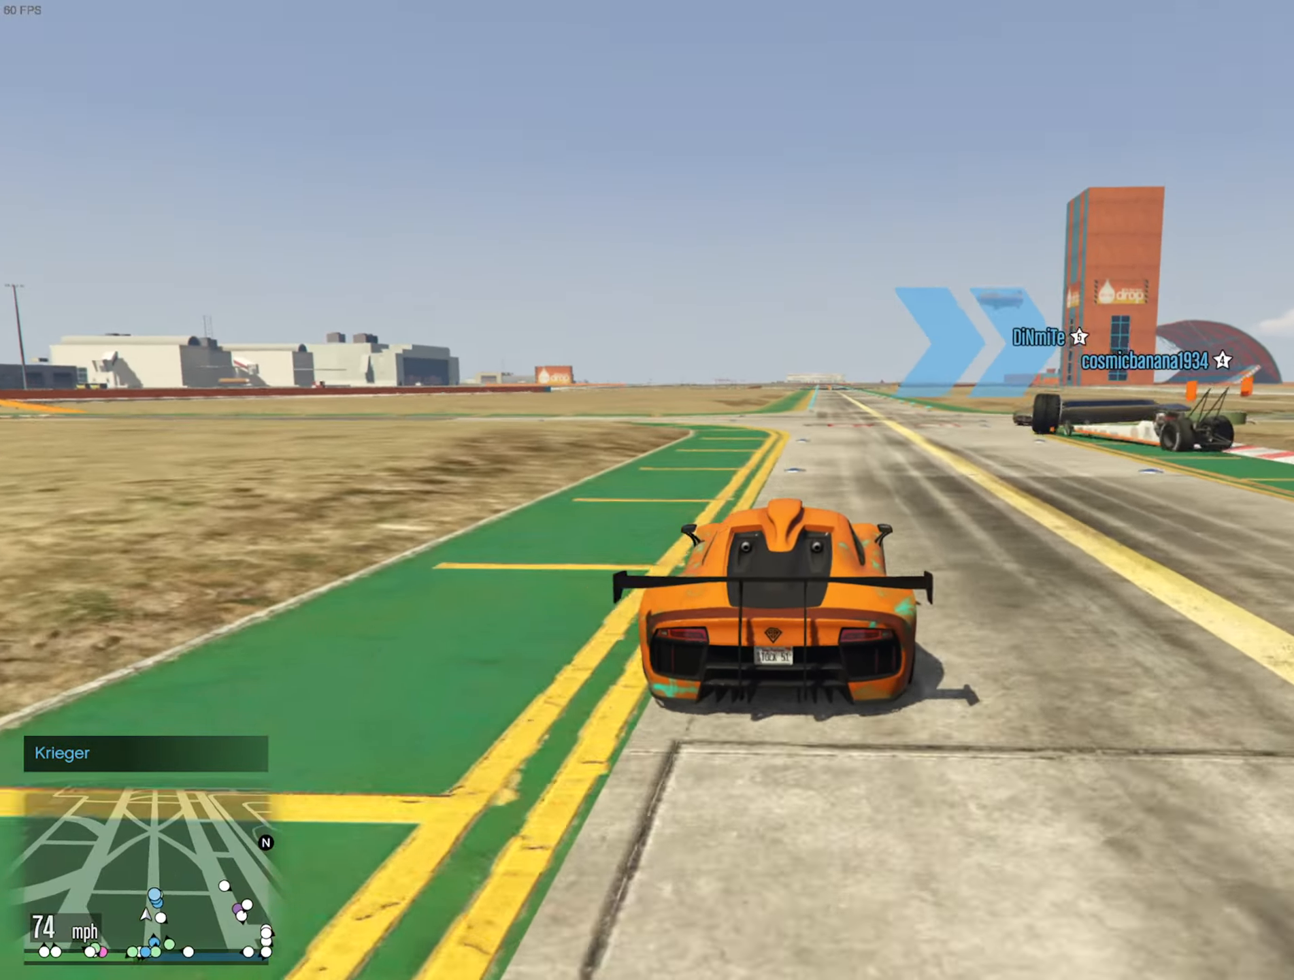
{"buttons": [], "left_stick": "center", "right_stick": "center", "events": [[116, "R2", "up"], [116, "left_stick", "center"], [350, "left_stick", "down-right"], [483, "left_stick", "center"]]}
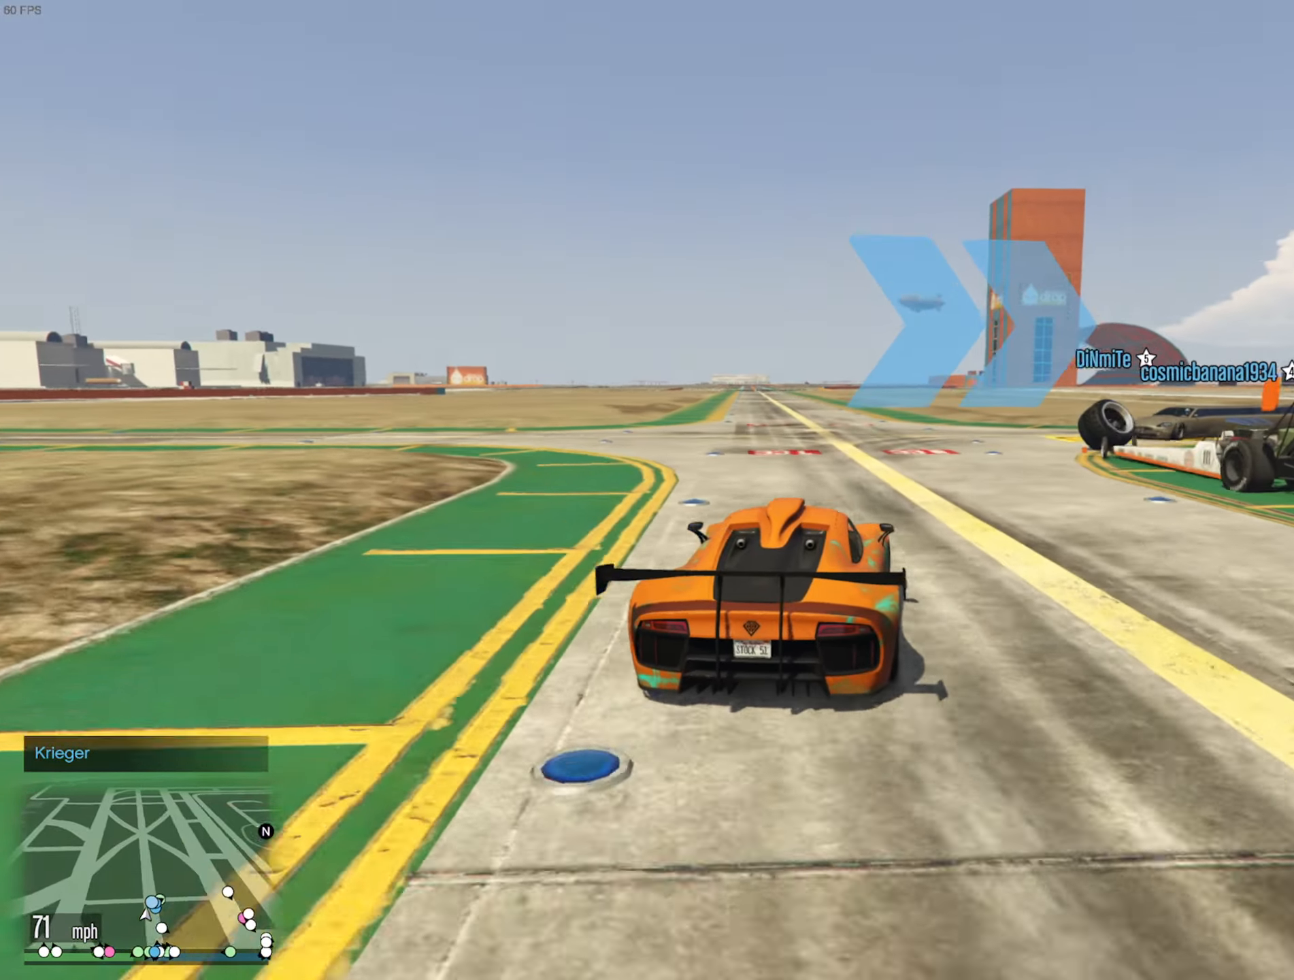
{"buttons": ["L2"], "left_stick": "down-right", "right_stick": "center", "events": [[133, "left_stick", "down-right"], [183, "L2", "down"], [267, "L2", "up"], [267, "left_stick", "center"], [383, "left_stick", "down-right"], [483, "L2", "down"]]}
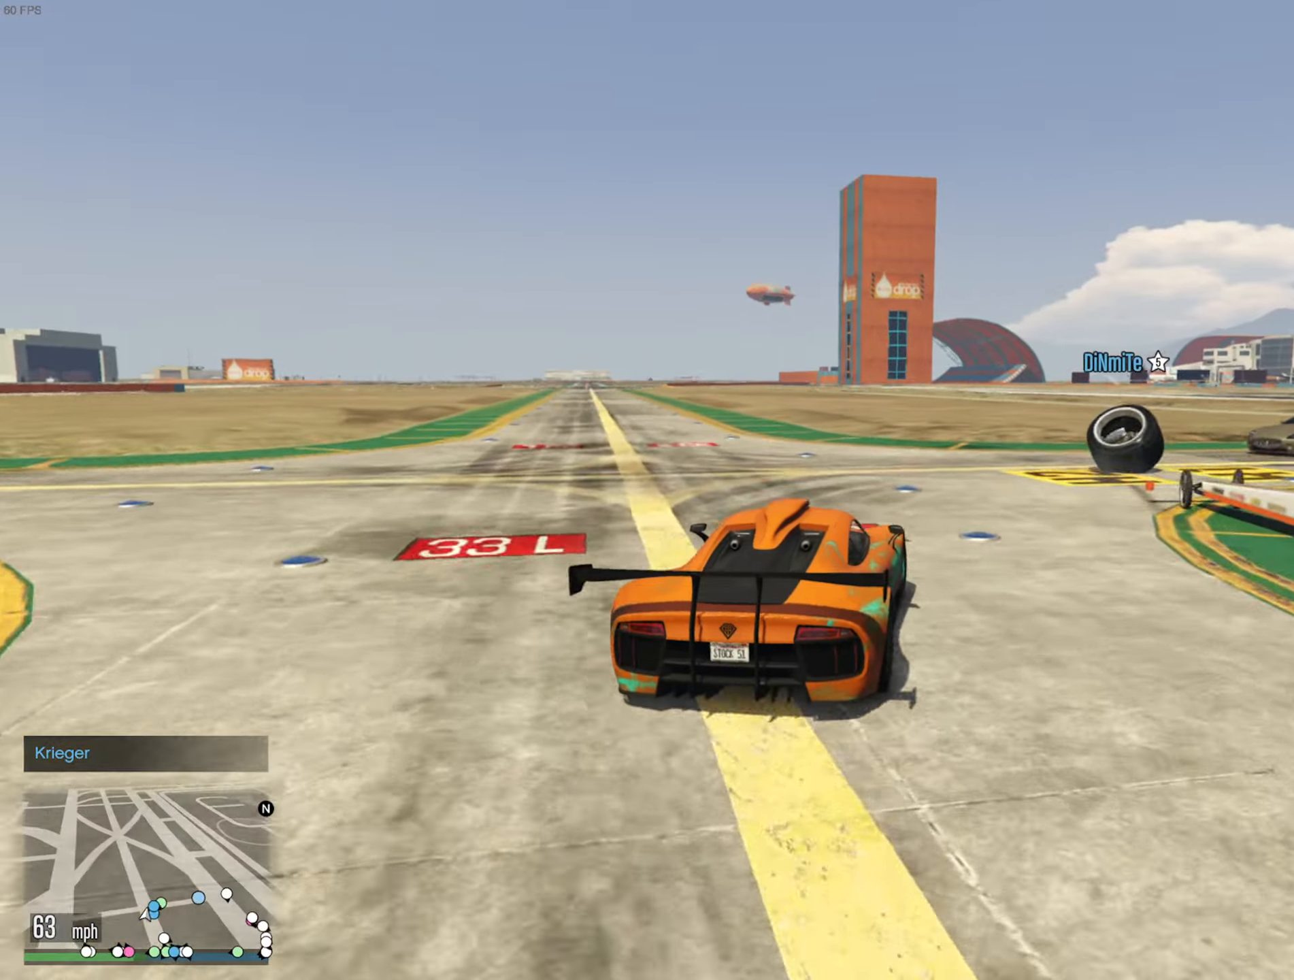
{"buttons": ["L2"], "left_stick": "down-right", "right_stick": "center", "events": [[100, "left_stick", "center"], [117, "L2", "up"], [250, "left_stick", "down-right"], [350, "L2", "down"]]}